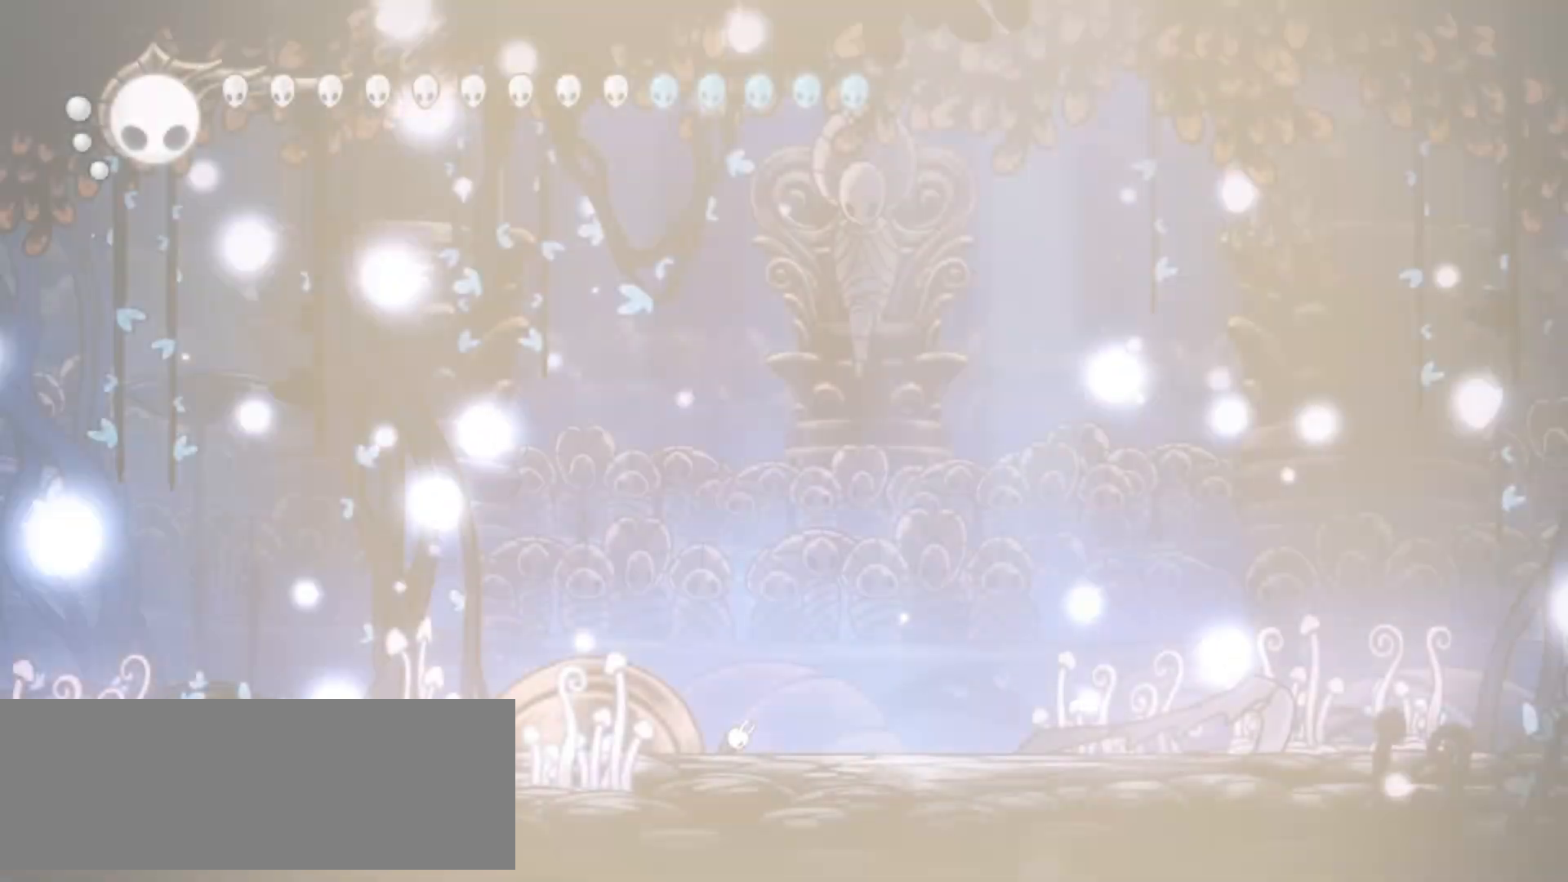
Gameplay with keyboard; each line is a JSON object with the keys held at the frame after it. "events" lists presses ("down") and releases ("up") of "a", "c", "d", "down", "f", "i", "left", "right", "s", "up", "x" and "z" between this image and that frame as [ms after this image, input, new state], when the widget could be followed in between. No other keys are recorded. Mouse input is not recorded.
{"keys": [], "events": []}
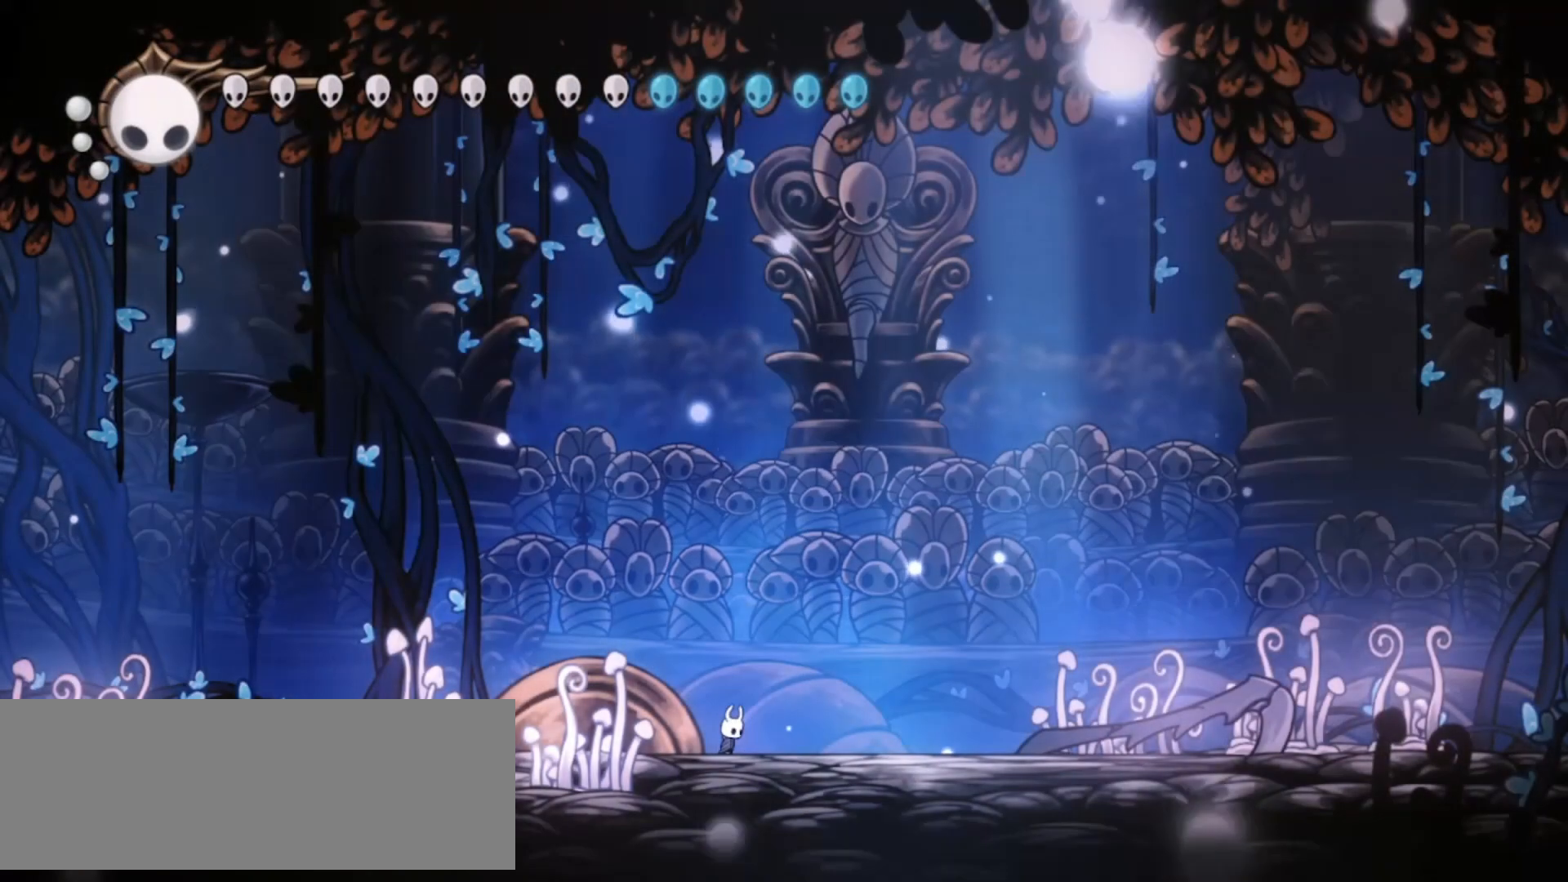
{"keys": ["right"], "events": [[67, "right", "down"]]}
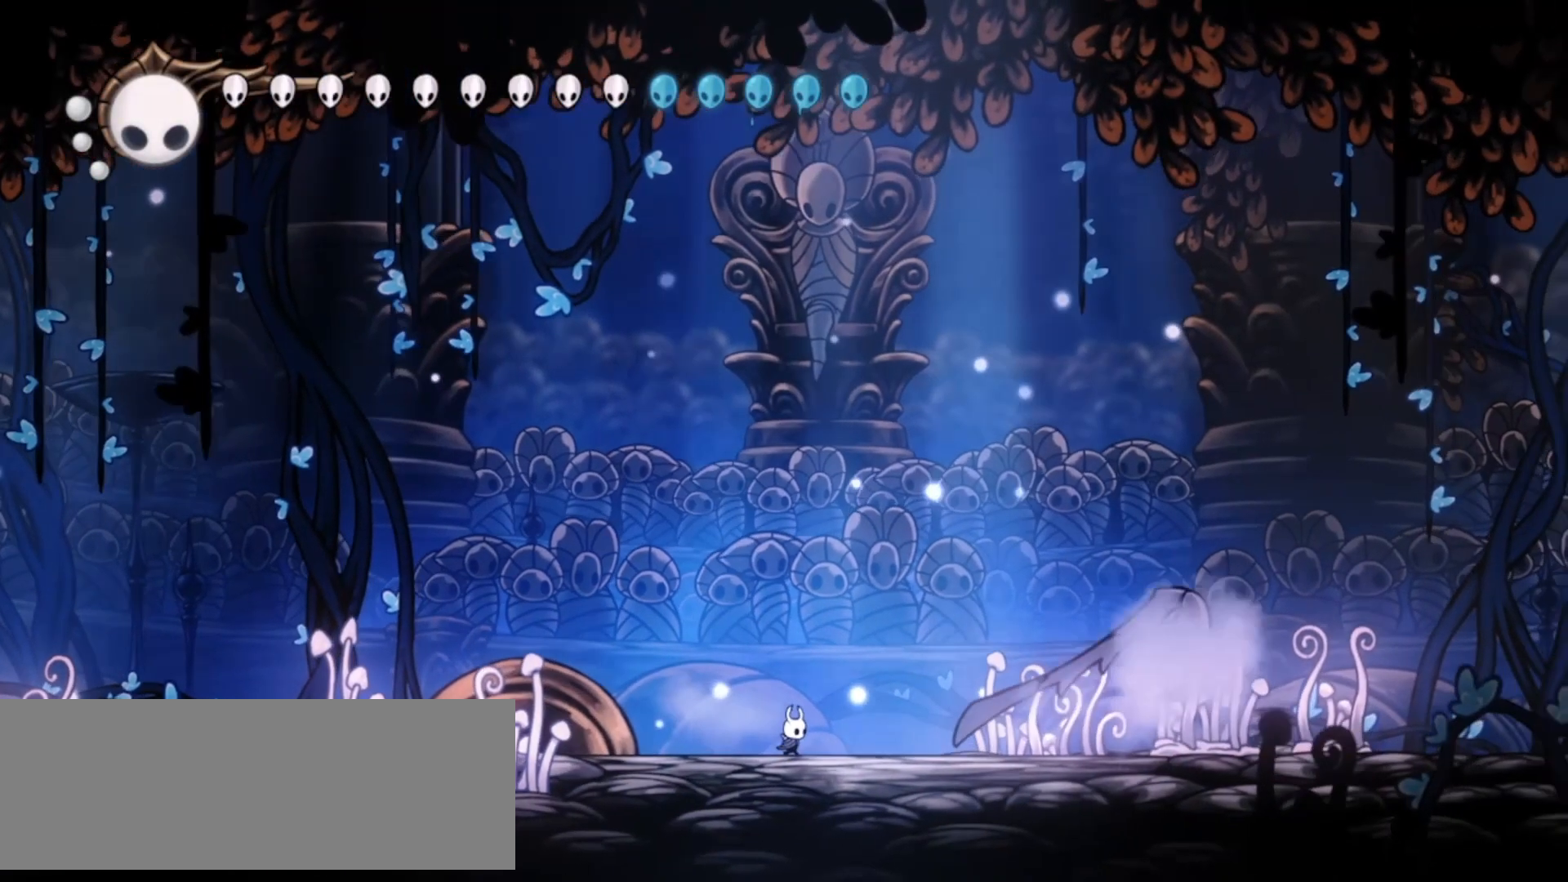
{"keys": ["left"], "events": [[283, "right", "up"], [317, "left", "down"]]}
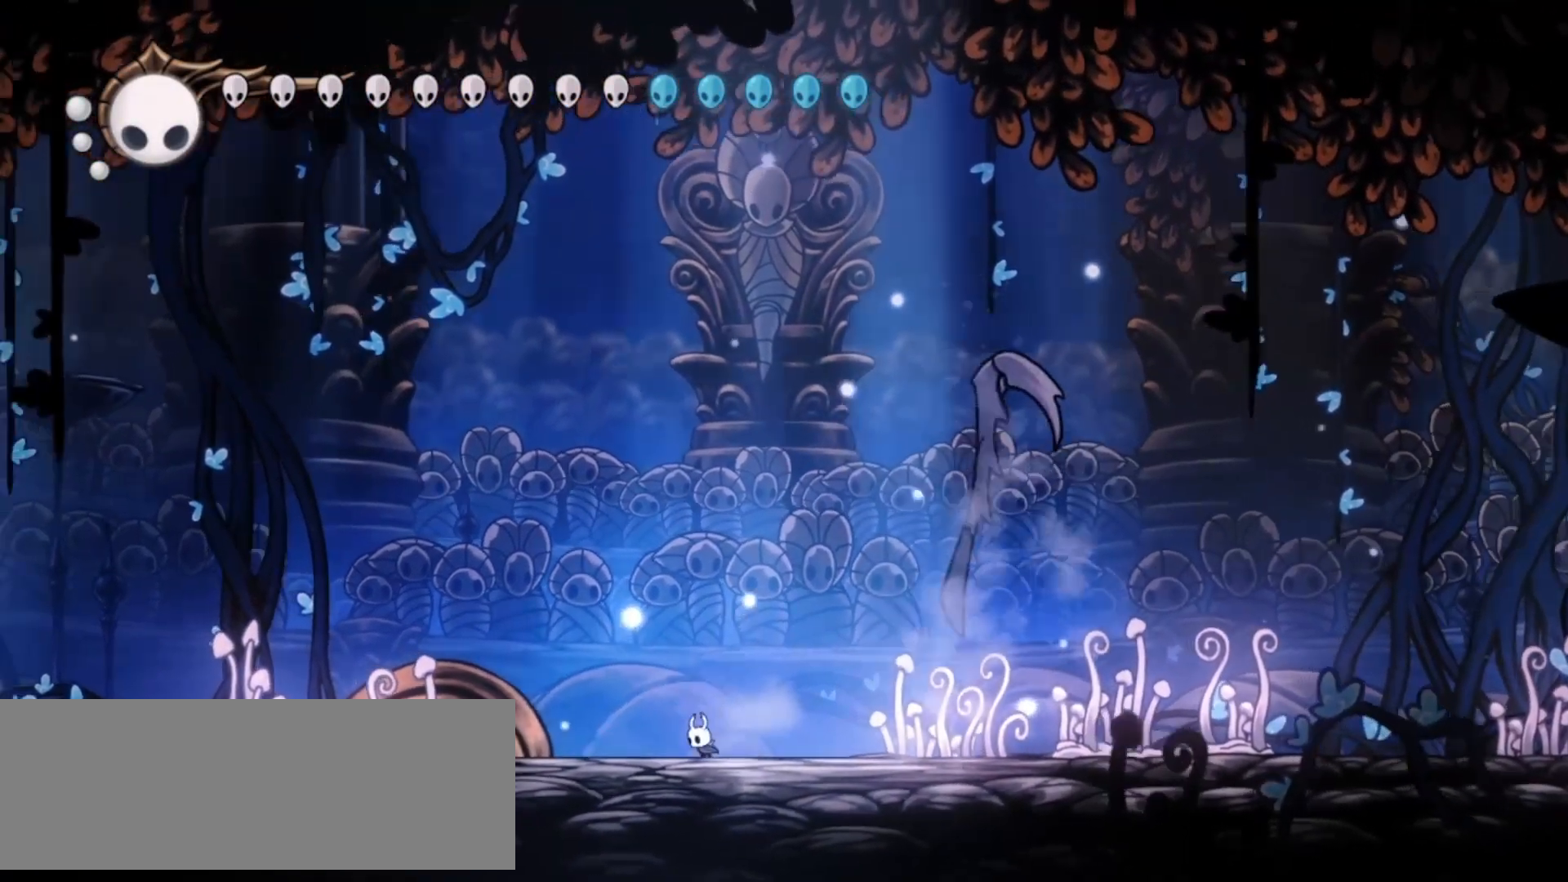
{"keys": ["c", "right"], "events": [[350, "right", "down"], [383, "left", "up"], [483, "c", "down"]]}
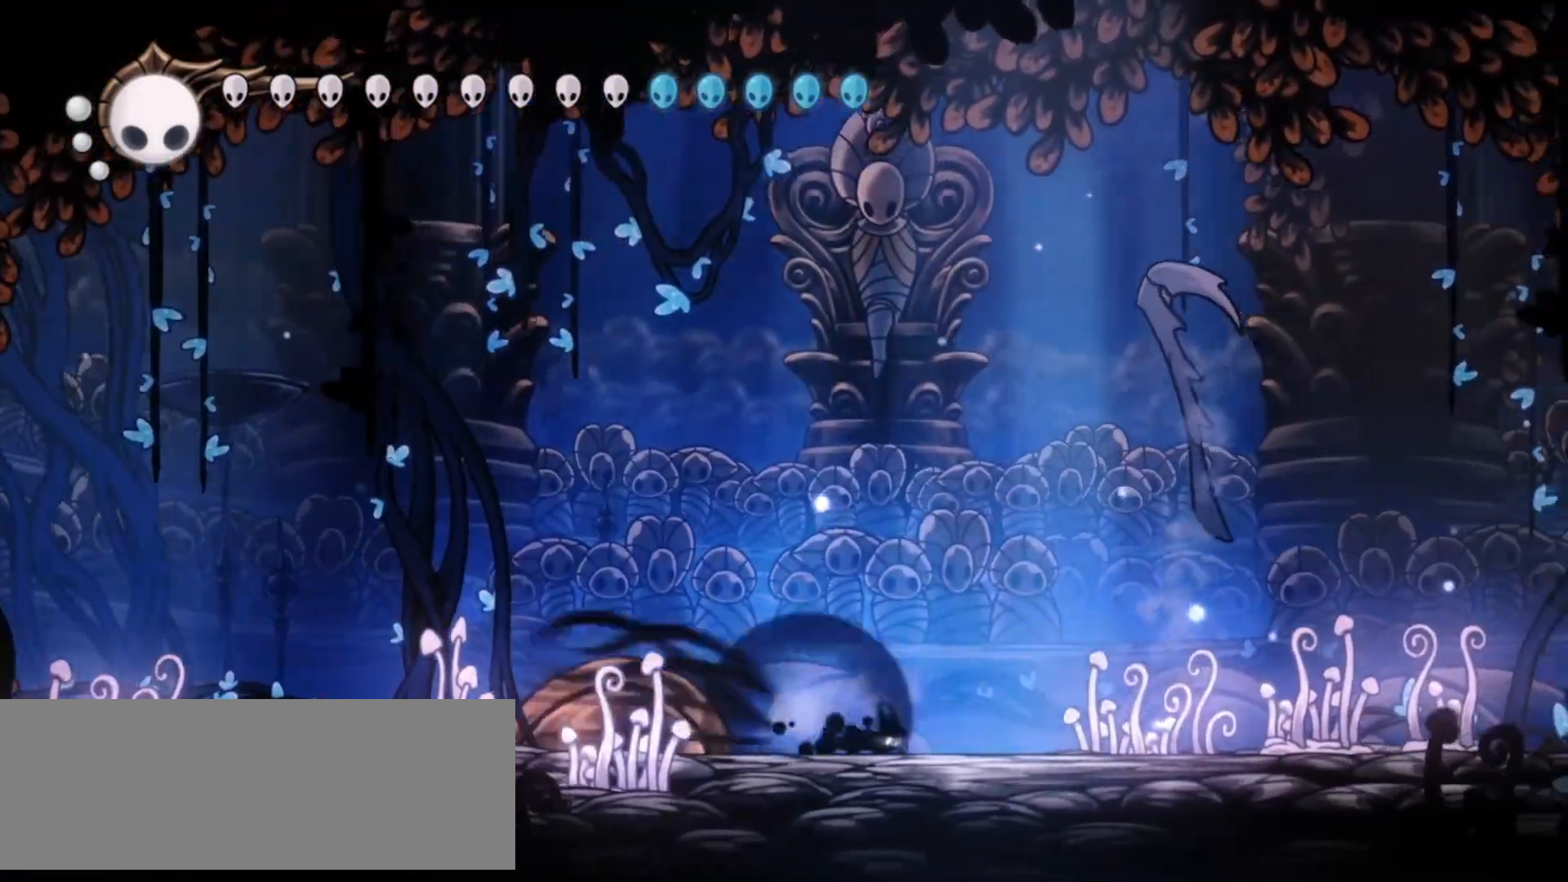
{"keys": ["right", "up", "z"], "events": [[83, "c", "up"], [217, "up", "down"], [400, "z", "down"]]}
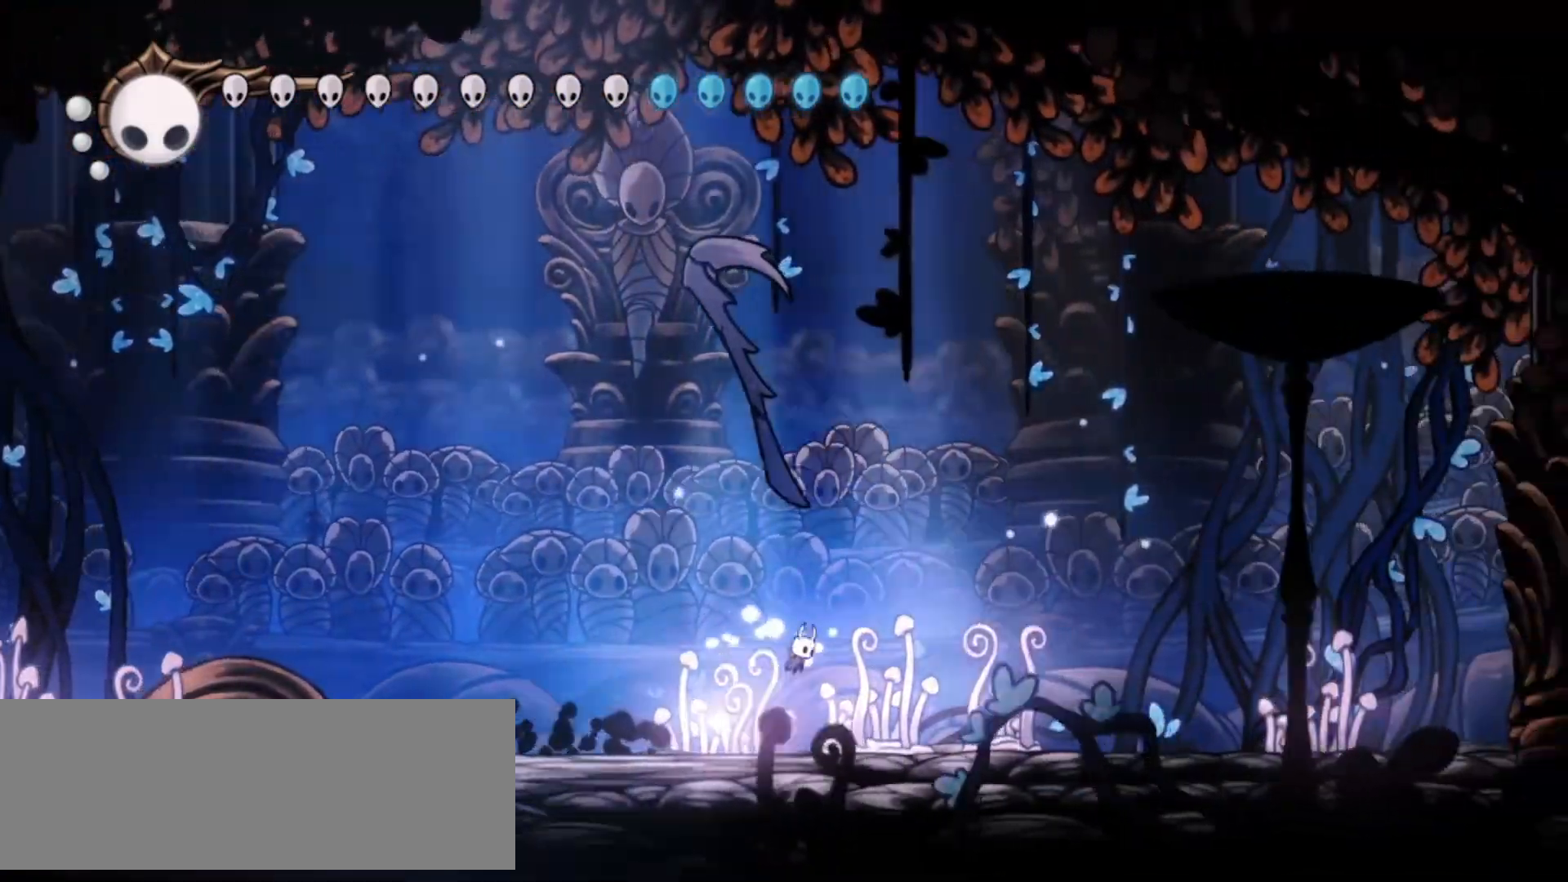
{"keys": ["up"], "events": [[183, "x", "down"], [283, "z", "up"], [317, "x", "up"], [417, "right", "up"]]}
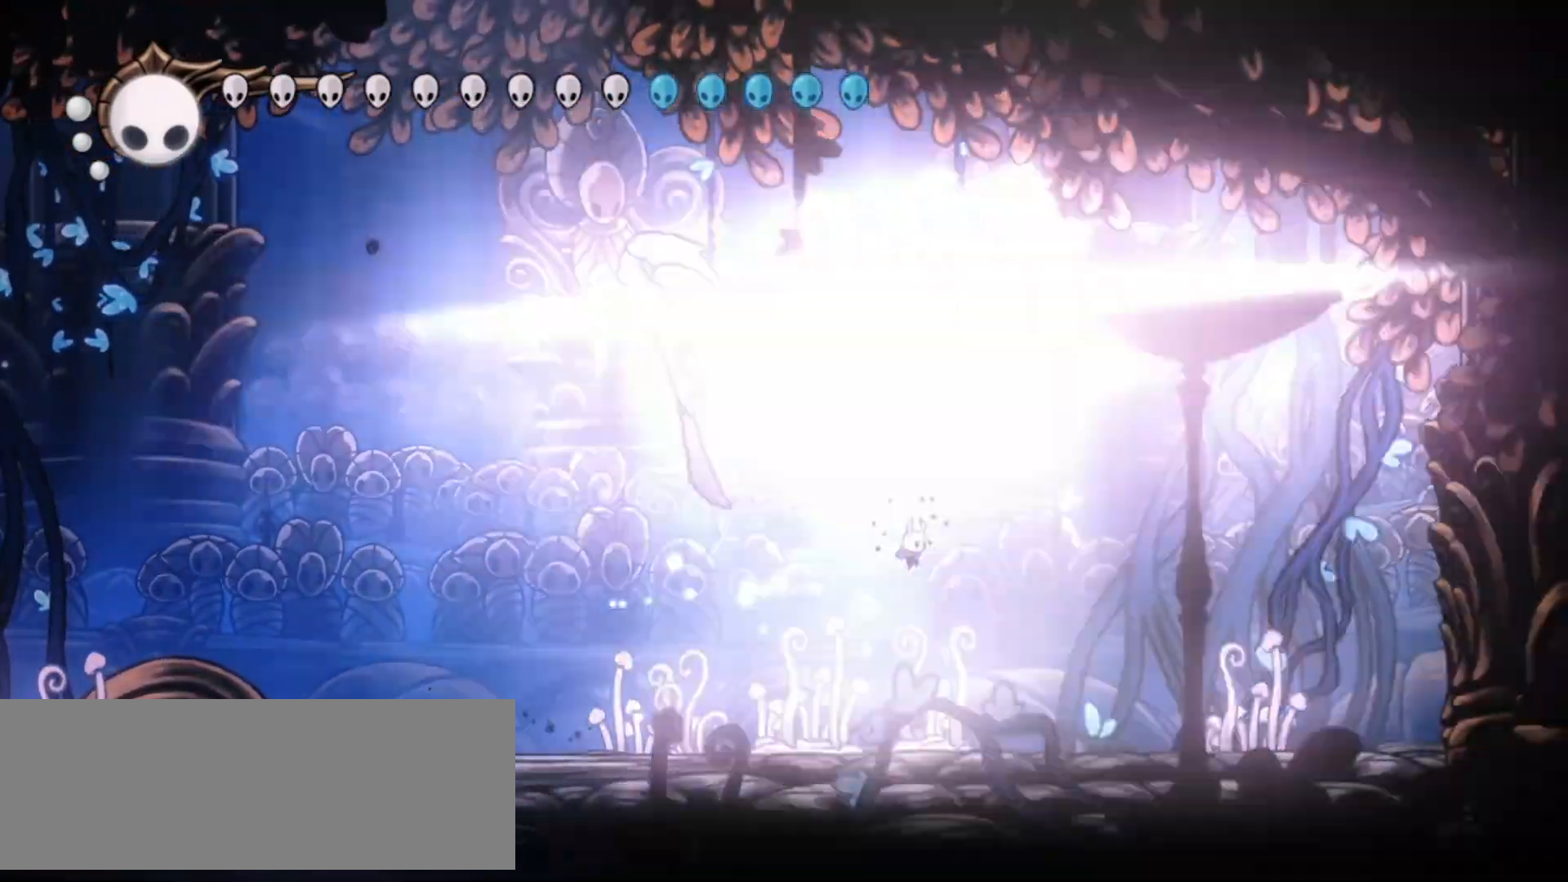
{"keys": ["up", "z"], "events": [[167, "z", "down"], [300, "right", "down"], [483, "right", "up"]]}
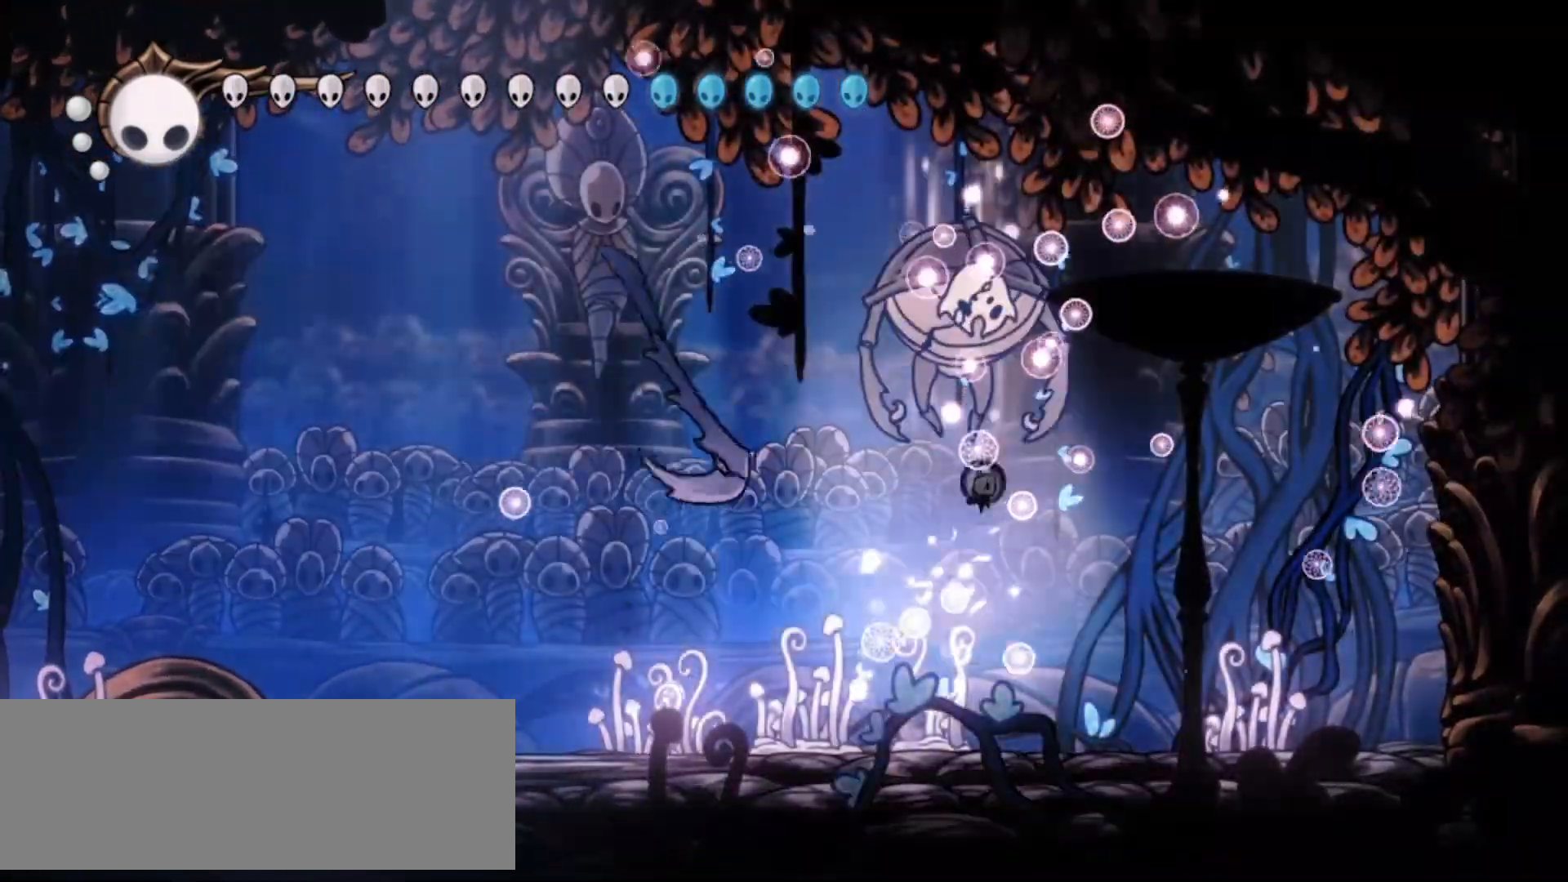
{"keys": ["a", "up"], "events": [[33, "z", "up"], [83, "a", "down"], [183, "a", "up"], [267, "a", "down"], [317, "a", "up"], [417, "a", "down"], [433, "a", "up"], [500, "a", "down"]]}
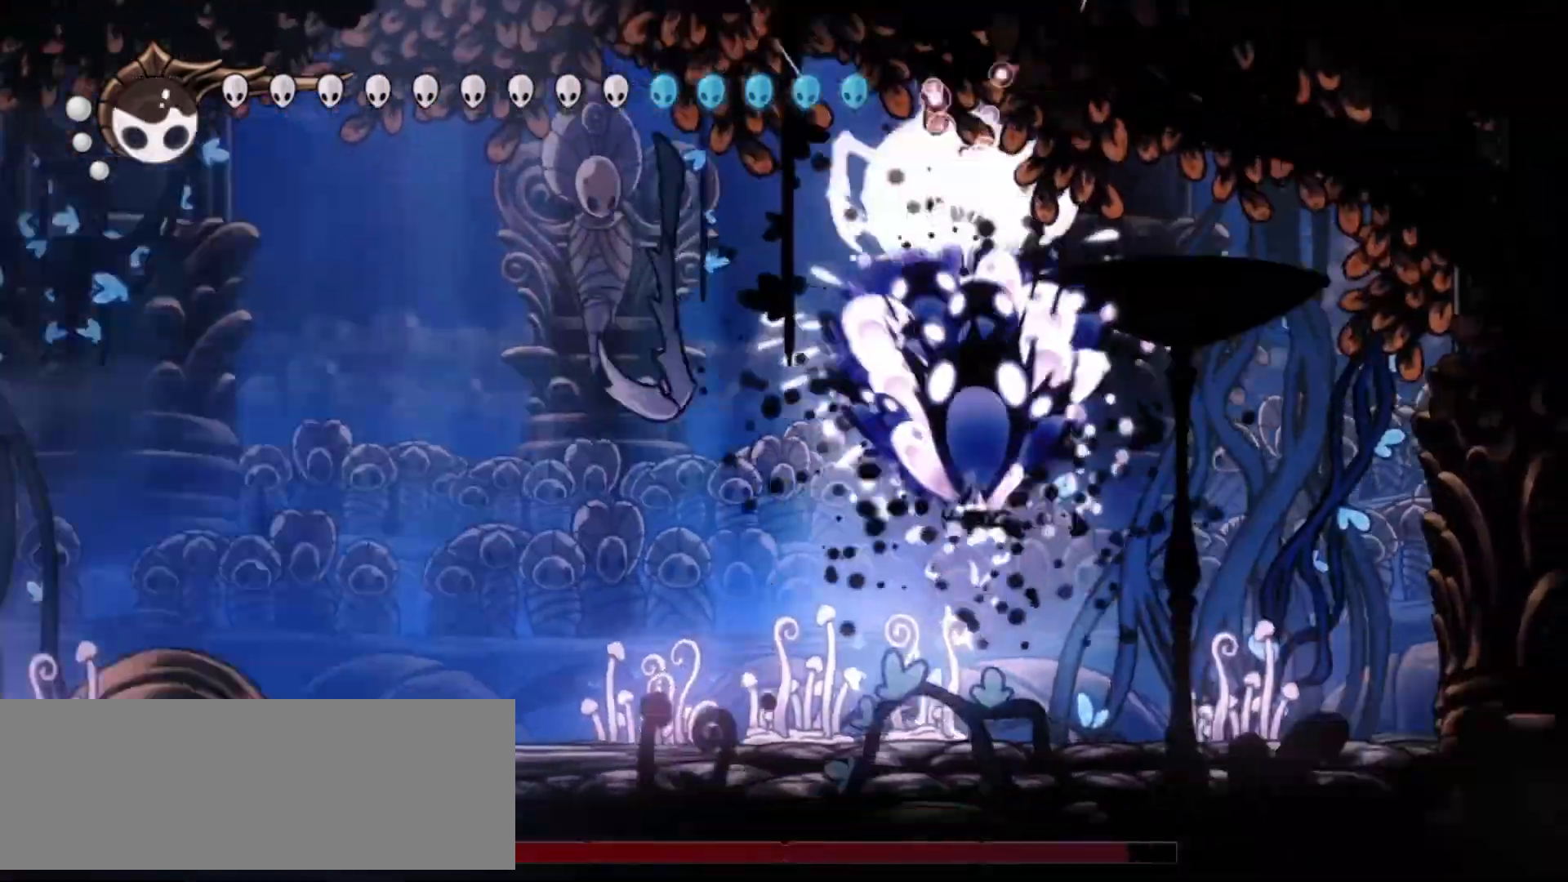
{"keys": ["up"], "events": [[233, "a", "up"], [283, "a", "down"], [367, "a", "up"]]}
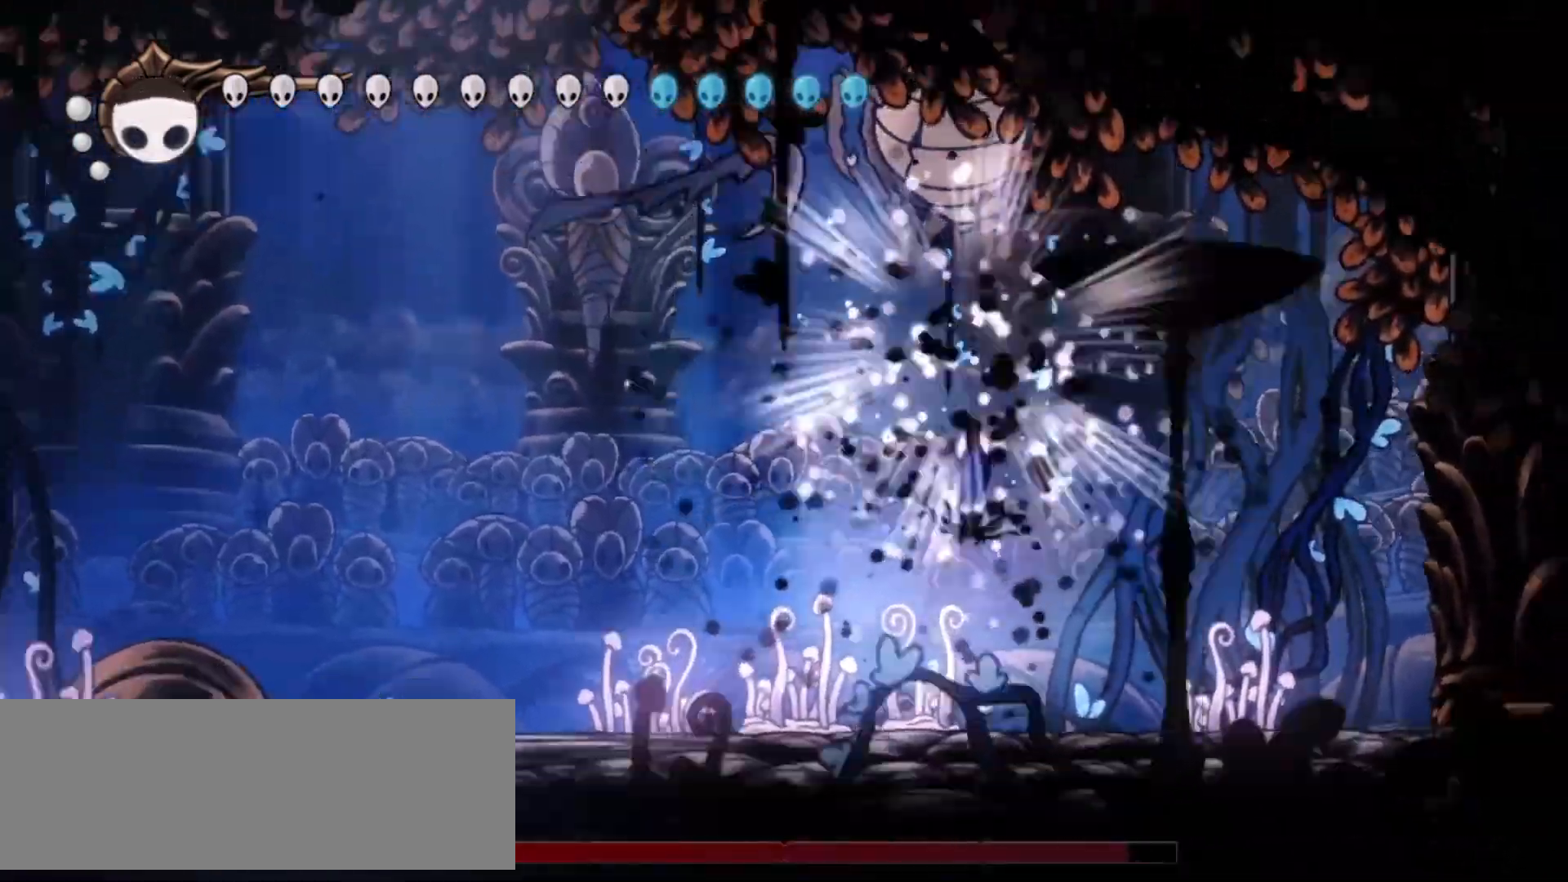
{"keys": ["c", "left"], "events": [[200, "c", "down"], [200, "left", "down"], [250, "up", "up"], [300, "c", "up"], [350, "c", "down"], [433, "c", "up"], [483, "c", "down"]]}
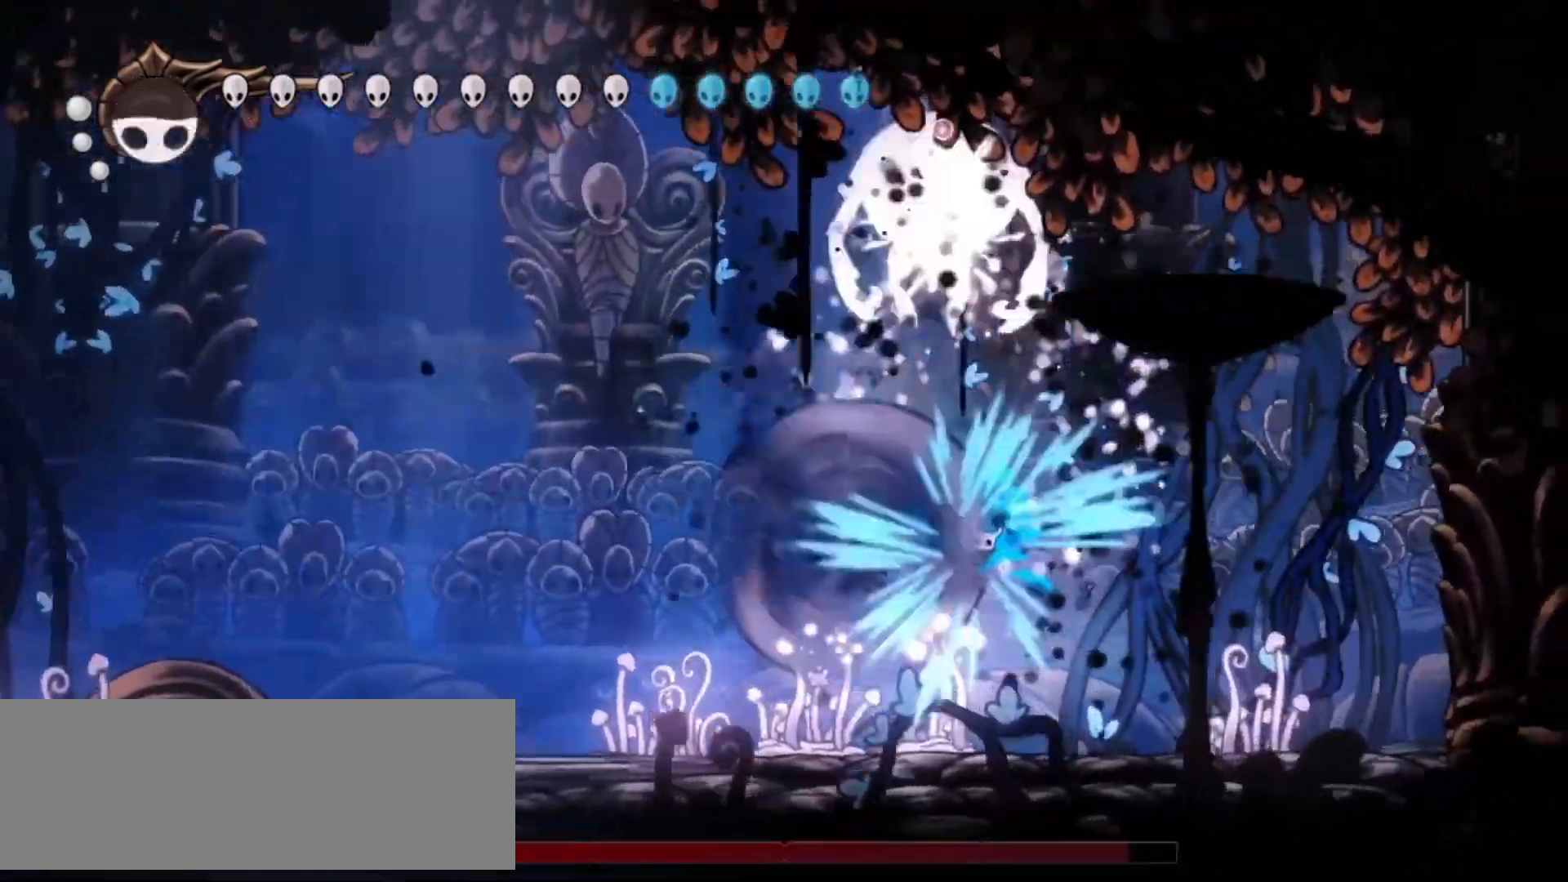
{"keys": ["left", "up", "z"], "events": [[83, "c", "up"], [350, "up", "down"], [500, "z", "down"]]}
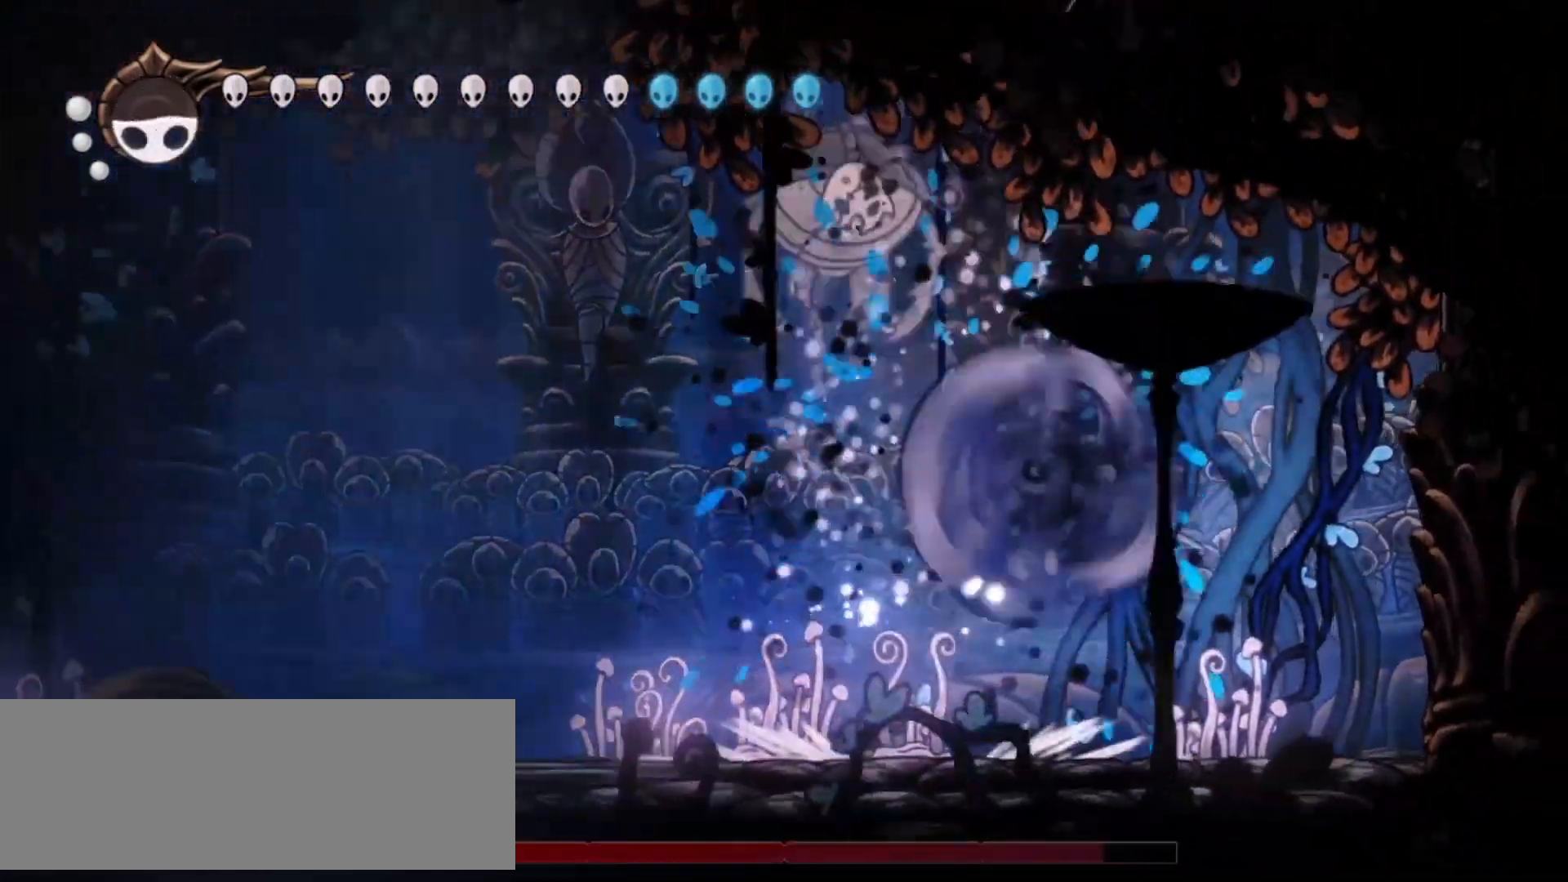
{"keys": ["left"], "events": [[333, "c", "down"], [333, "up", "up"], [333, "z", "up"], [467, "c", "up"]]}
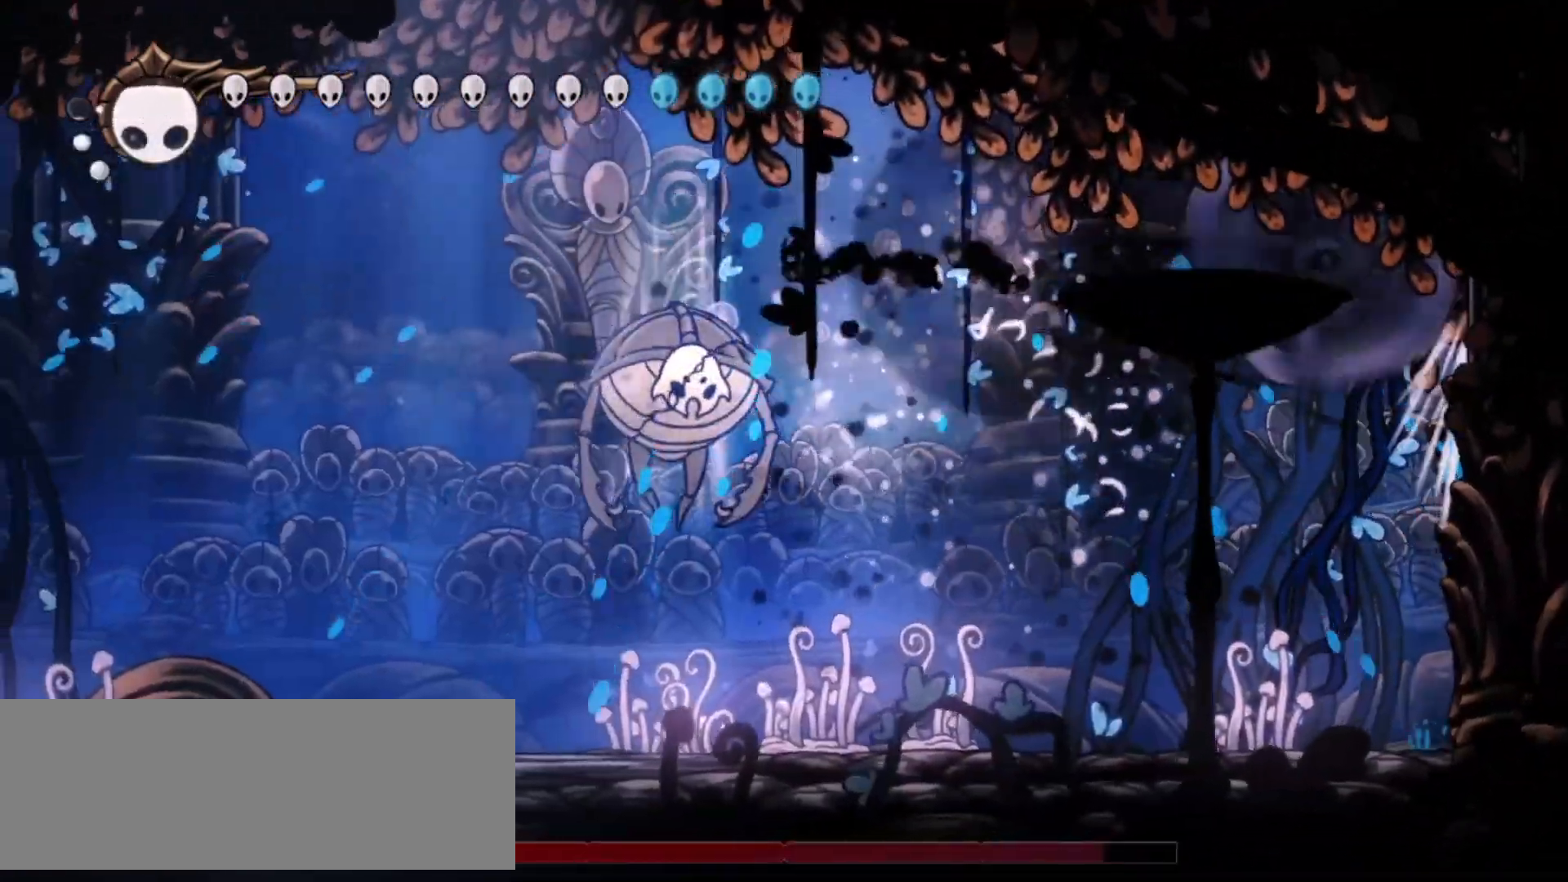
{"keys": ["left", "x"], "events": [[300, "x", "down"], [350, "left", "up"], [383, "x", "up"], [483, "left", "down"], [483, "x", "down"]]}
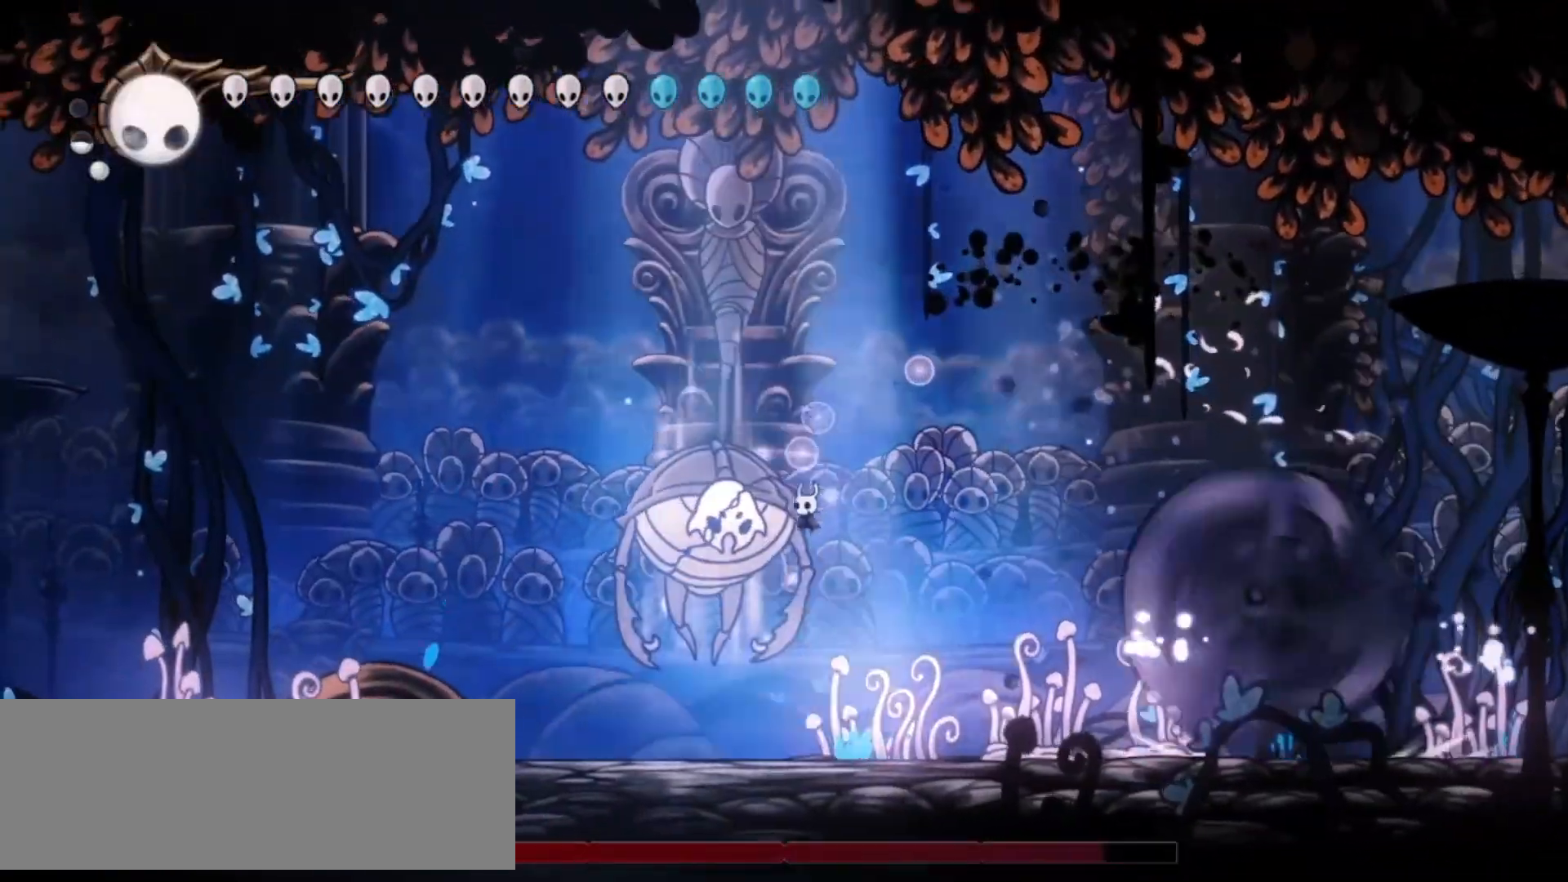
{"keys": ["left"], "events": [[83, "x", "up"], [117, "x", "down"], [217, "x", "up"], [267, "x", "down"], [400, "x", "up"]]}
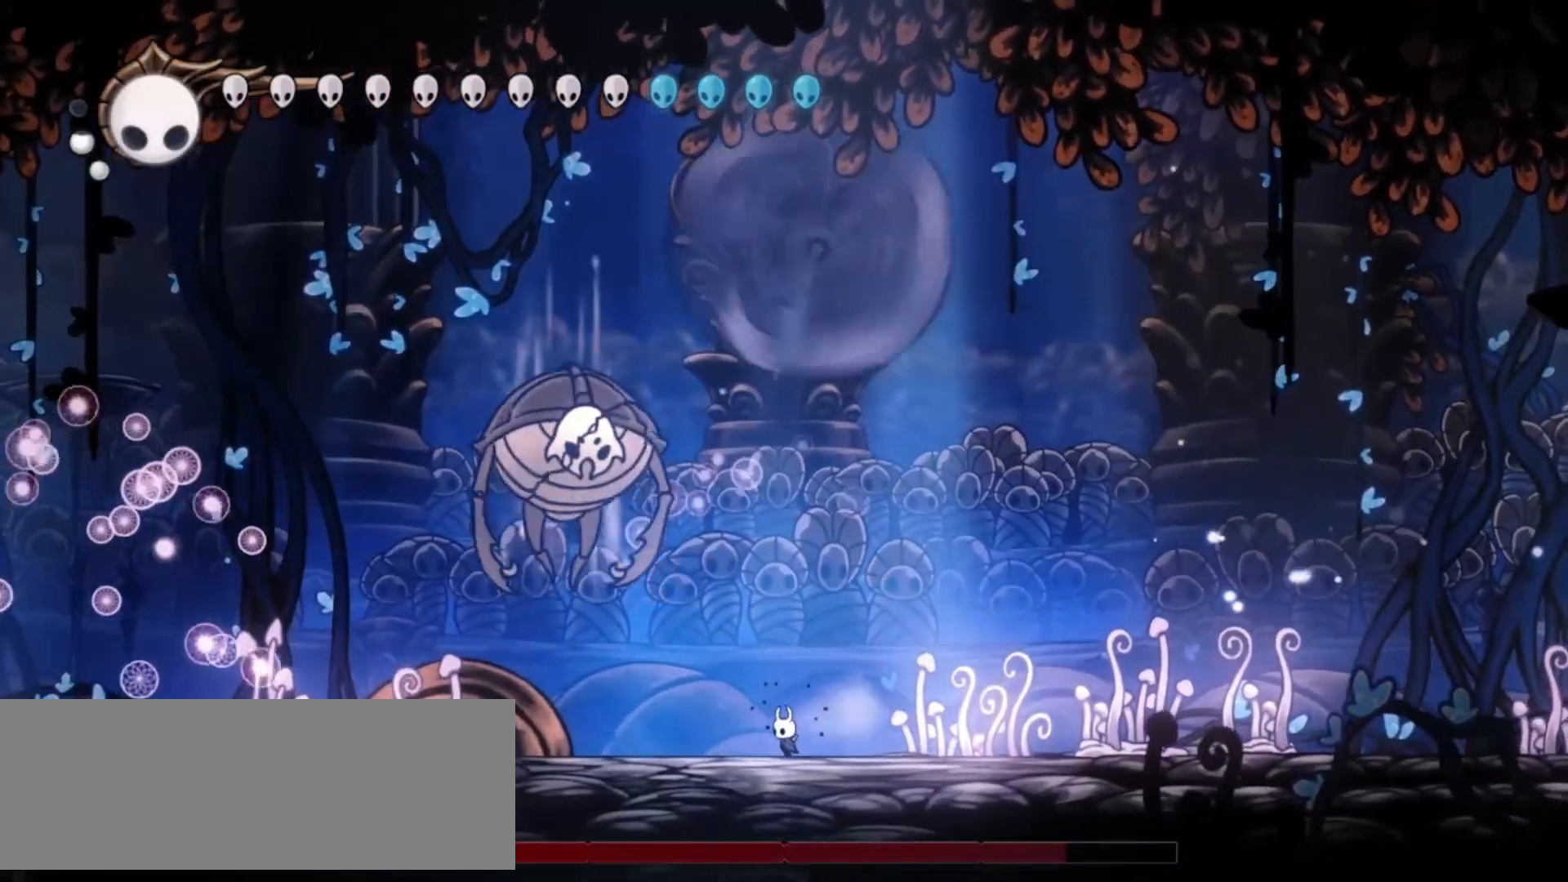
{"keys": ["left"], "events": [[50, "left", "up"], [50, "right", "down"], [367, "left", "down"], [367, "right", "up"]]}
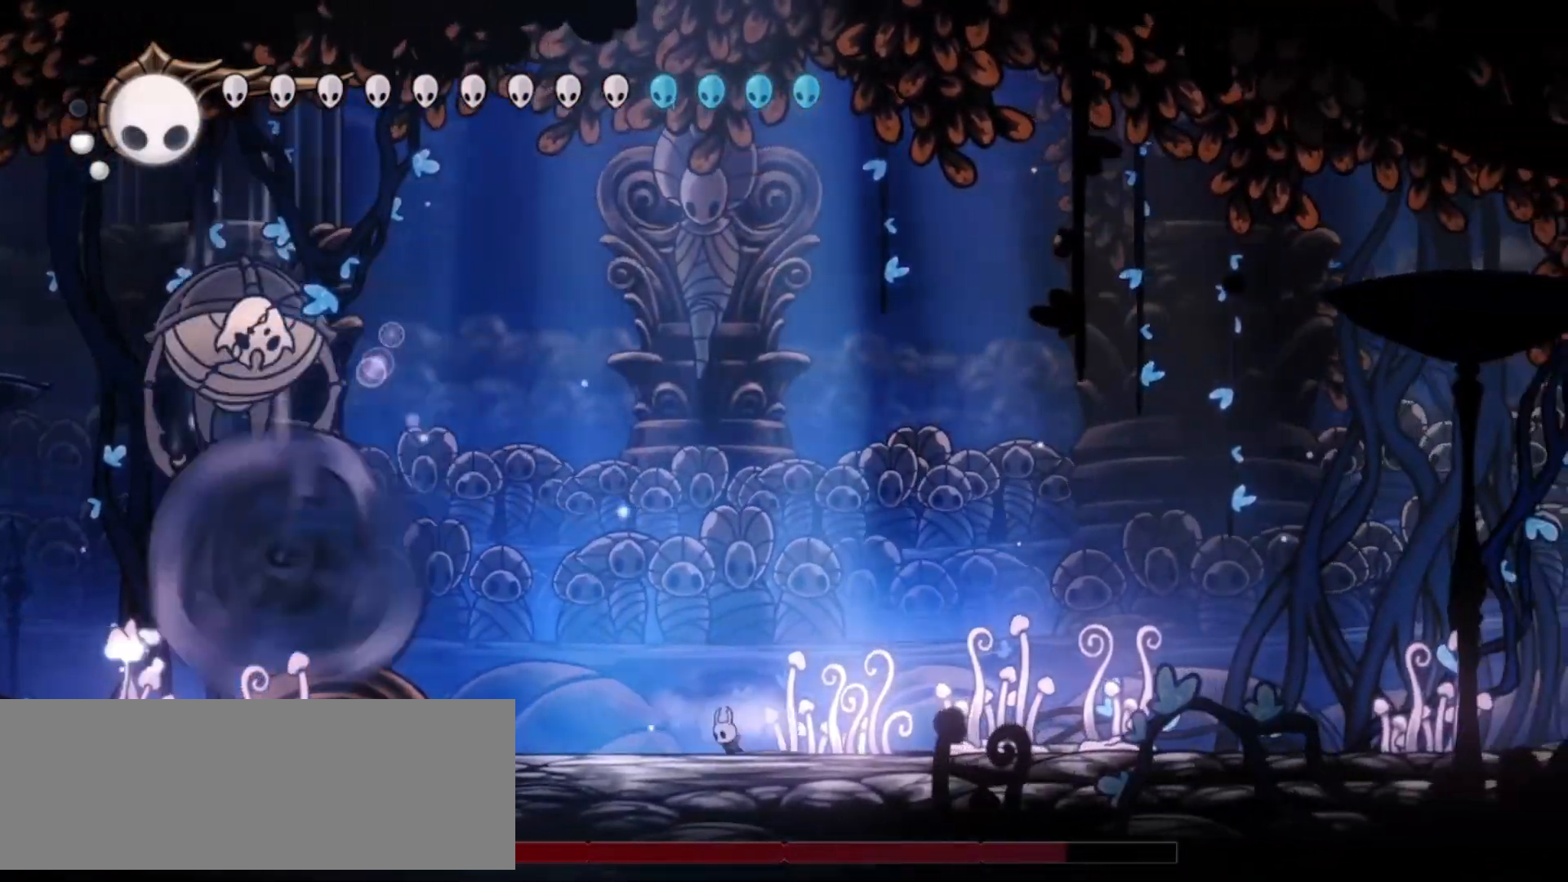
{"keys": ["c", "left"], "events": [[483, "c", "down"]]}
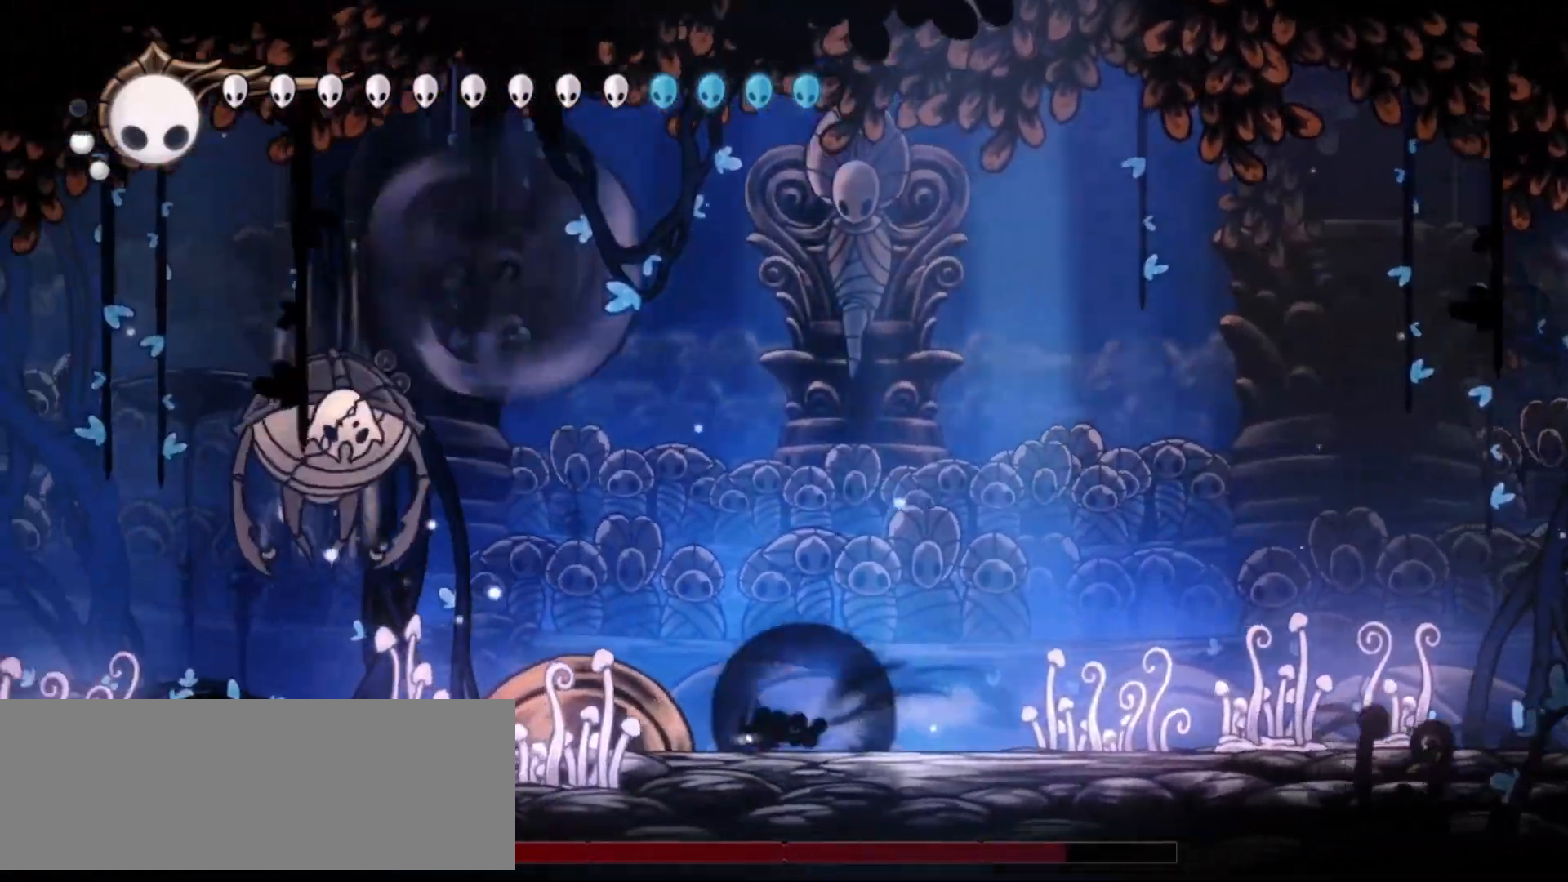
{"keys": ["left", "up"], "events": [[167, "c", "up"], [417, "up", "down"]]}
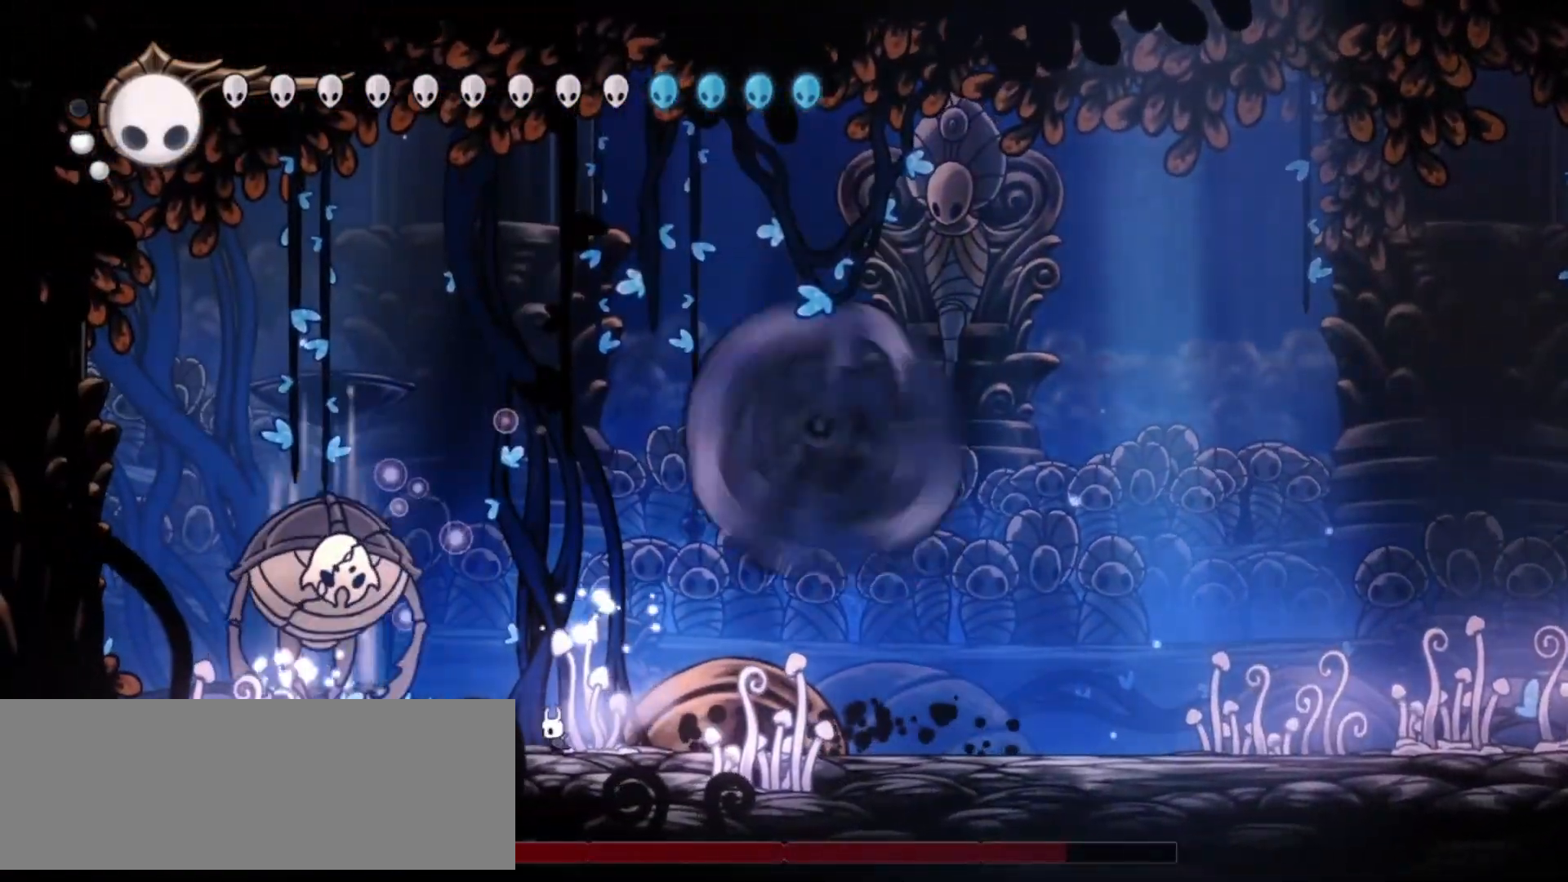
{"keys": ["left", "x"], "events": [[100, "z", "down"], [333, "up", "up"], [333, "z", "up"], [417, "x", "down"]]}
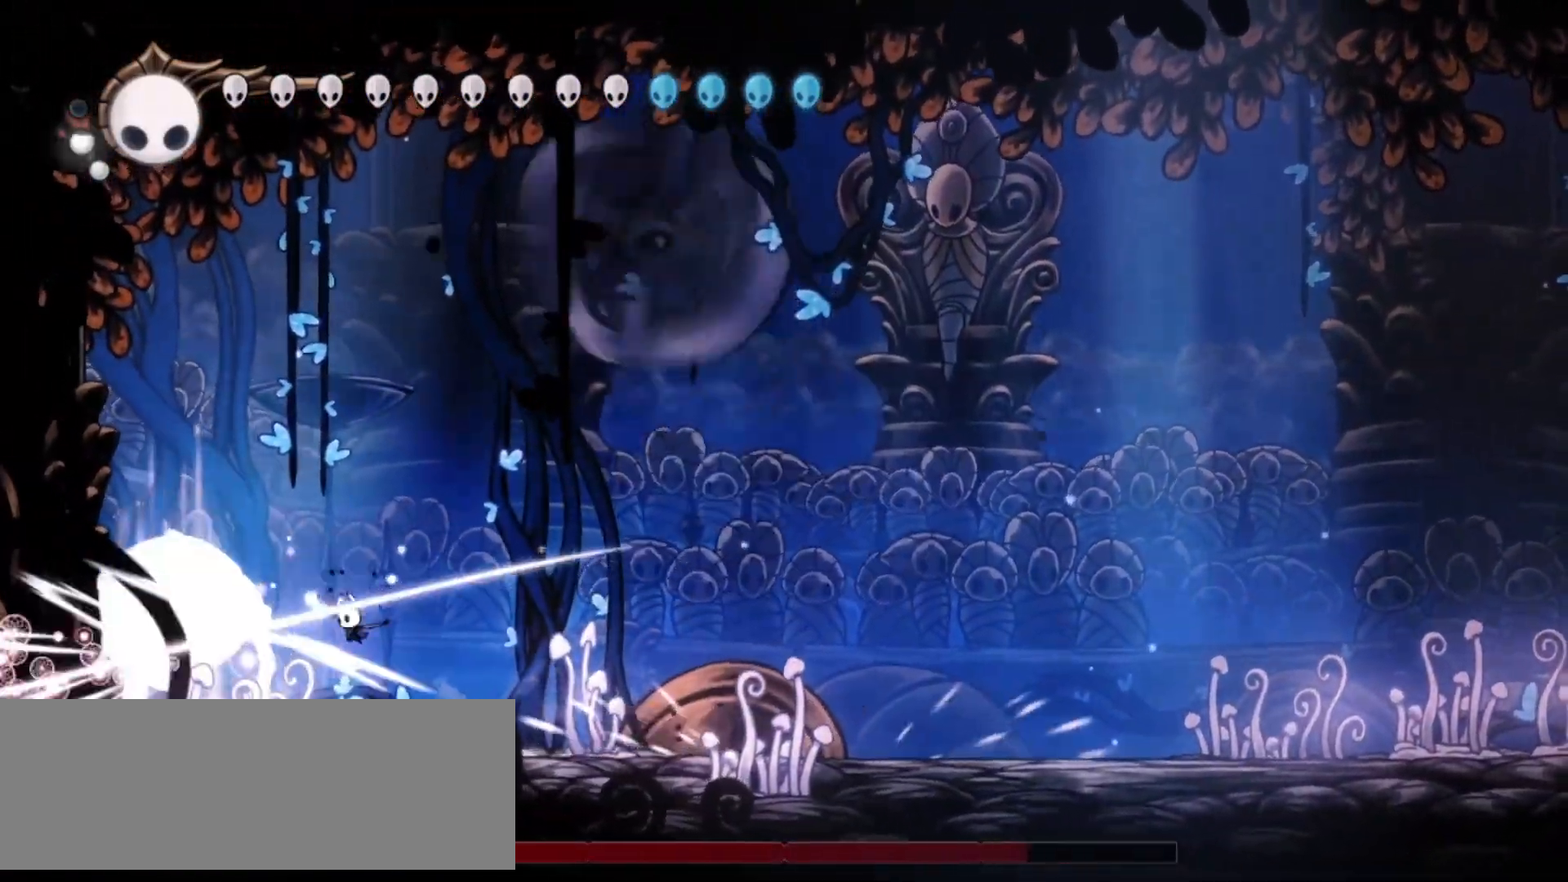
{"keys": ["right", "x"], "events": [[67, "x", "up"], [117, "x", "down"], [200, "x", "up"], [250, "x", "down"], [333, "left", "up"], [333, "right", "down"], [333, "x", "up"], [383, "x", "down"]]}
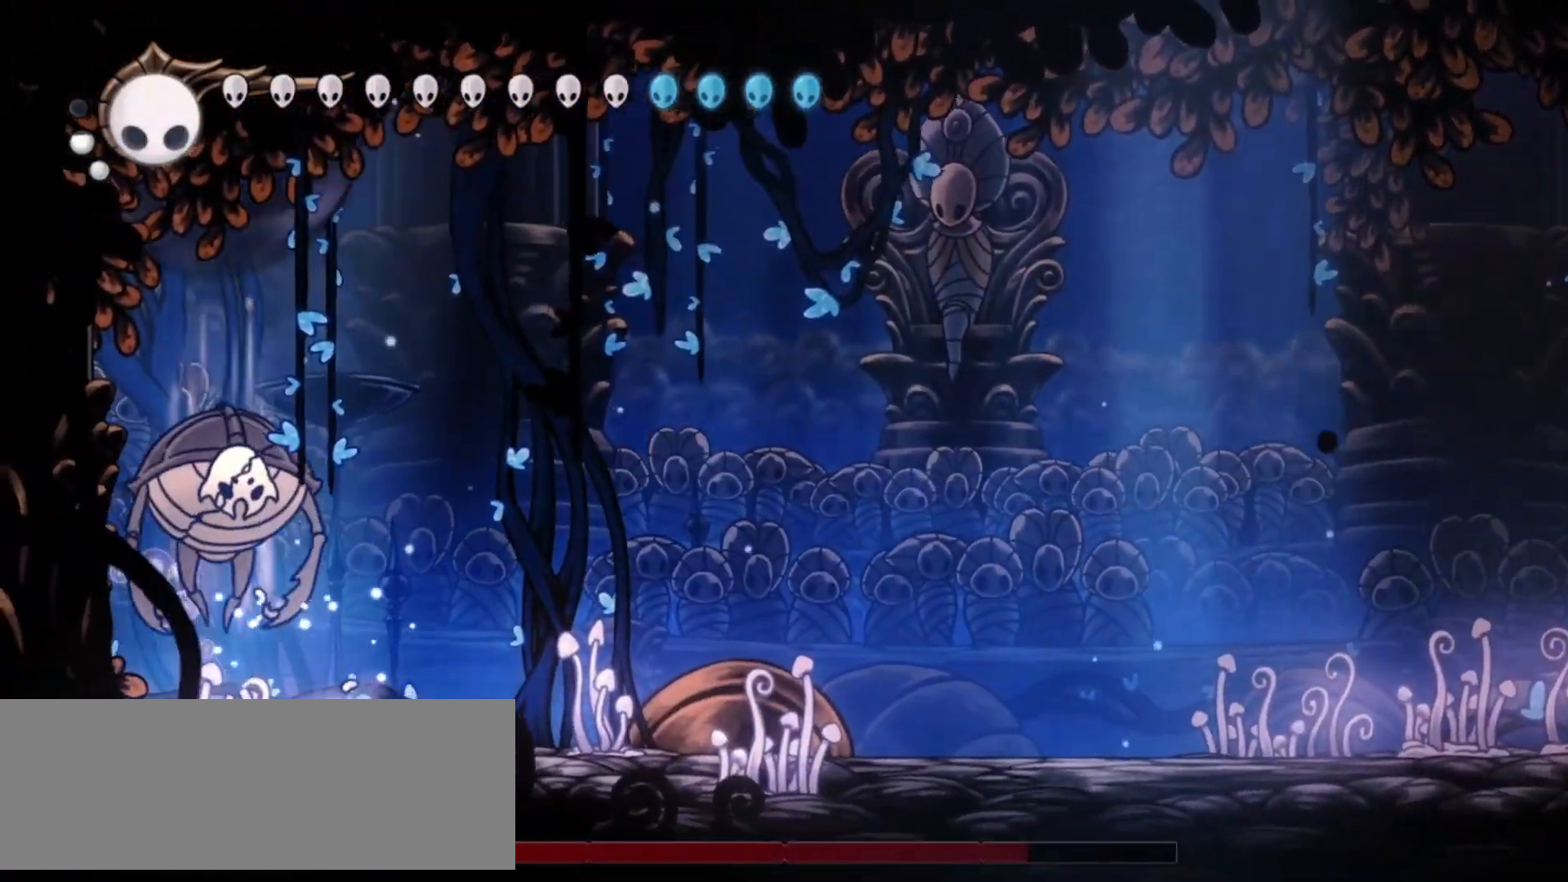
{"keys": ["left"], "events": [[33, "x", "up"], [83, "c", "down"], [217, "c", "up"], [500, "left", "down"], [500, "right", "up"]]}
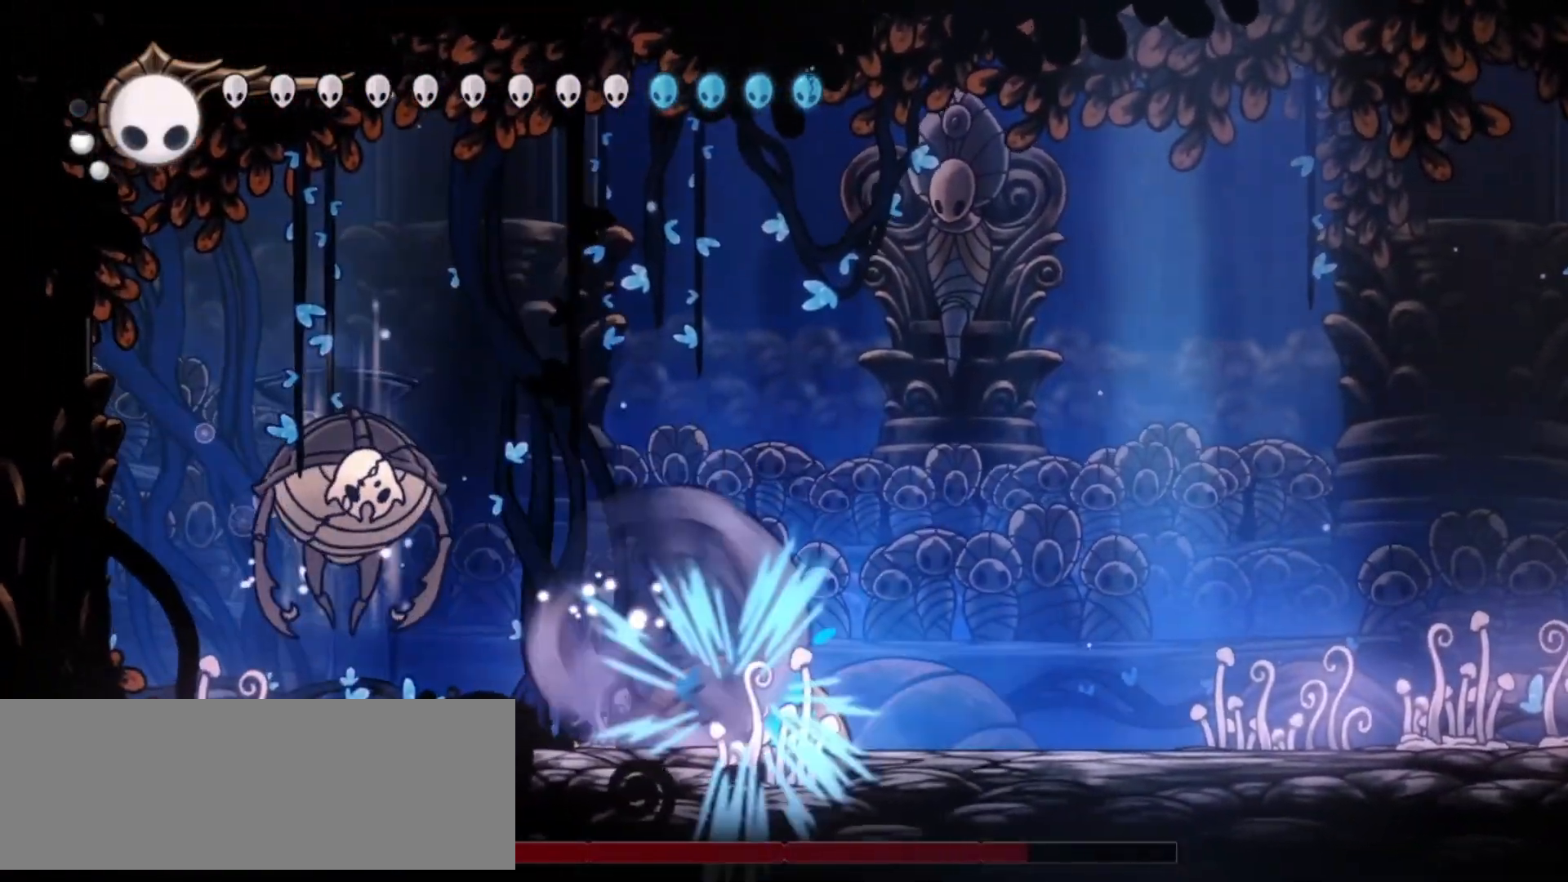
{"keys": ["left"], "events": [[367, "c", "down"], [467, "c", "up"]]}
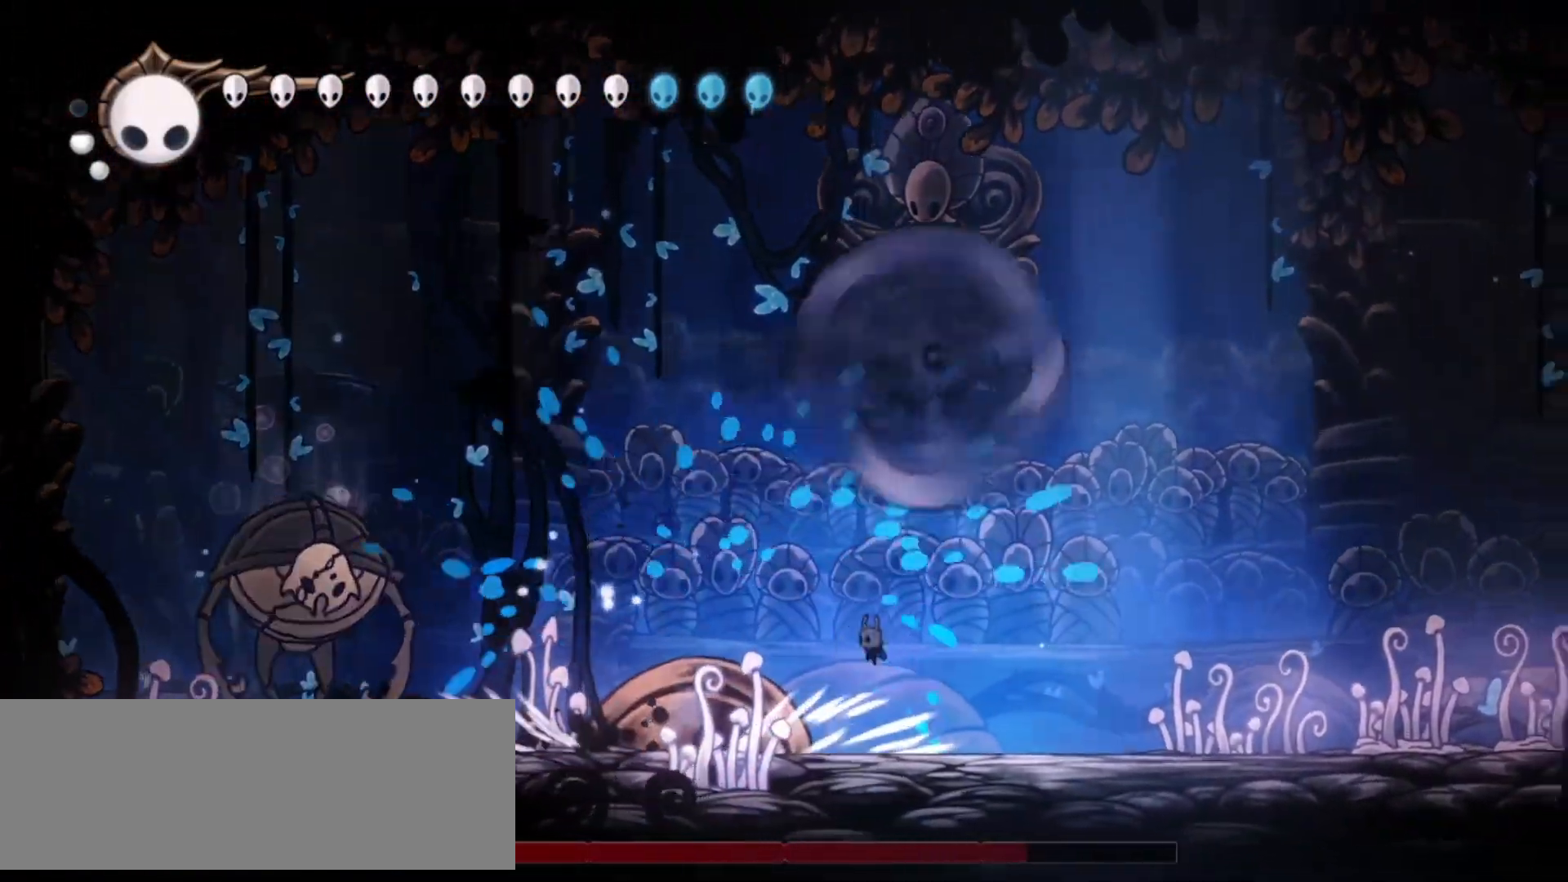
{"keys": ["left"], "events": [[67, "c", "down"], [150, "c", "up"], [200, "c", "down"], [350, "c", "up"]]}
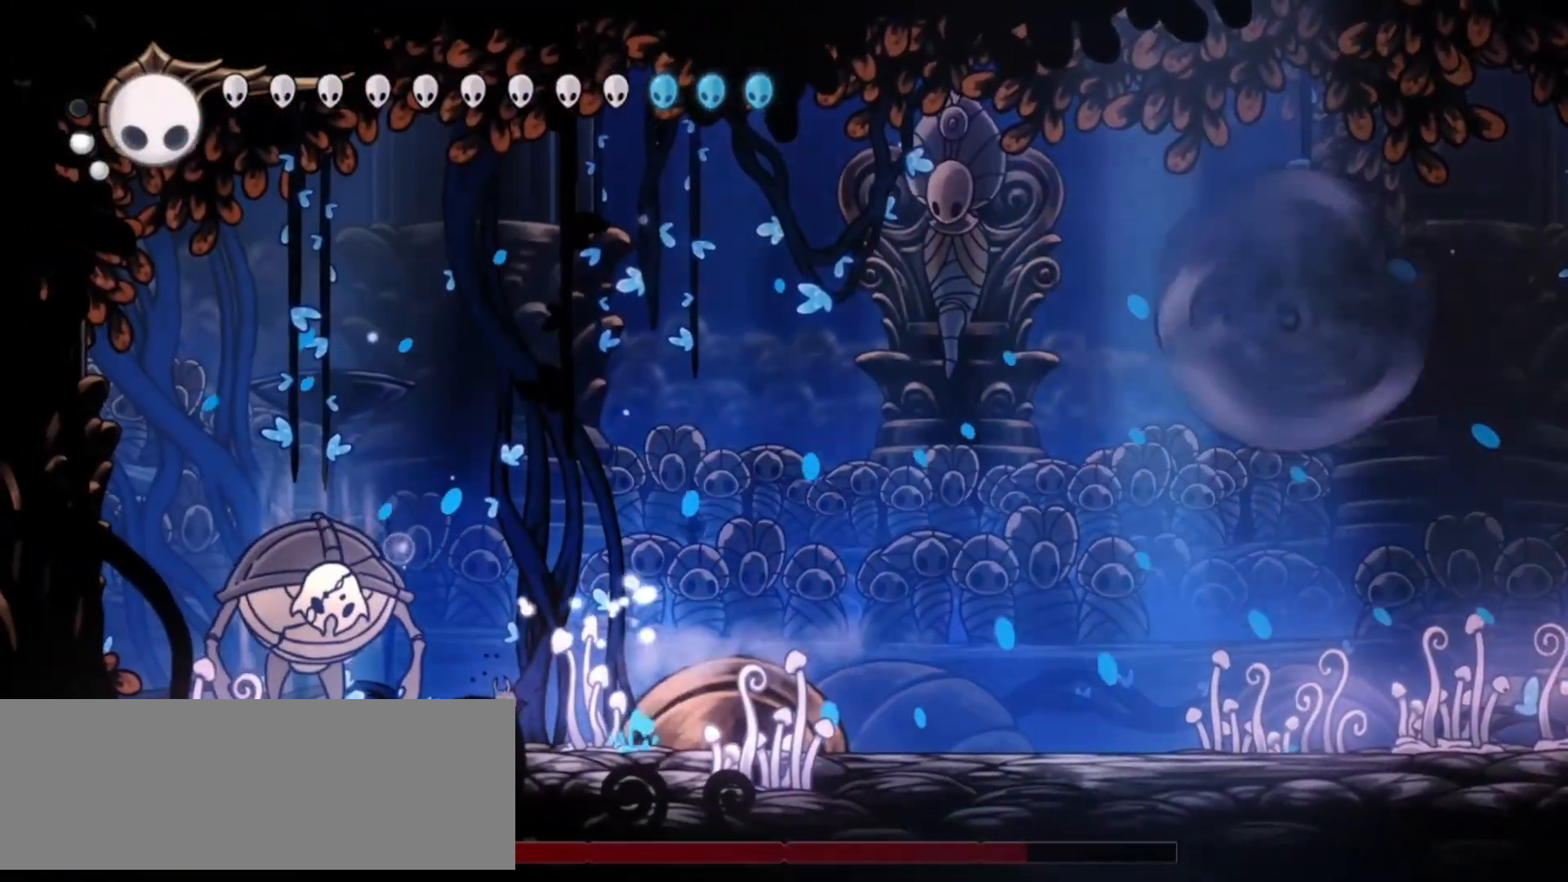
{"keys": ["left", "up", "x"], "events": [[83, "z", "down"], [167, "x", "down"], [217, "left", "up"], [217, "z", "up"], [267, "x", "up"], [350, "up", "down"], [350, "x", "down"], [450, "left", "down"], [450, "x", "up"], [500, "x", "down"]]}
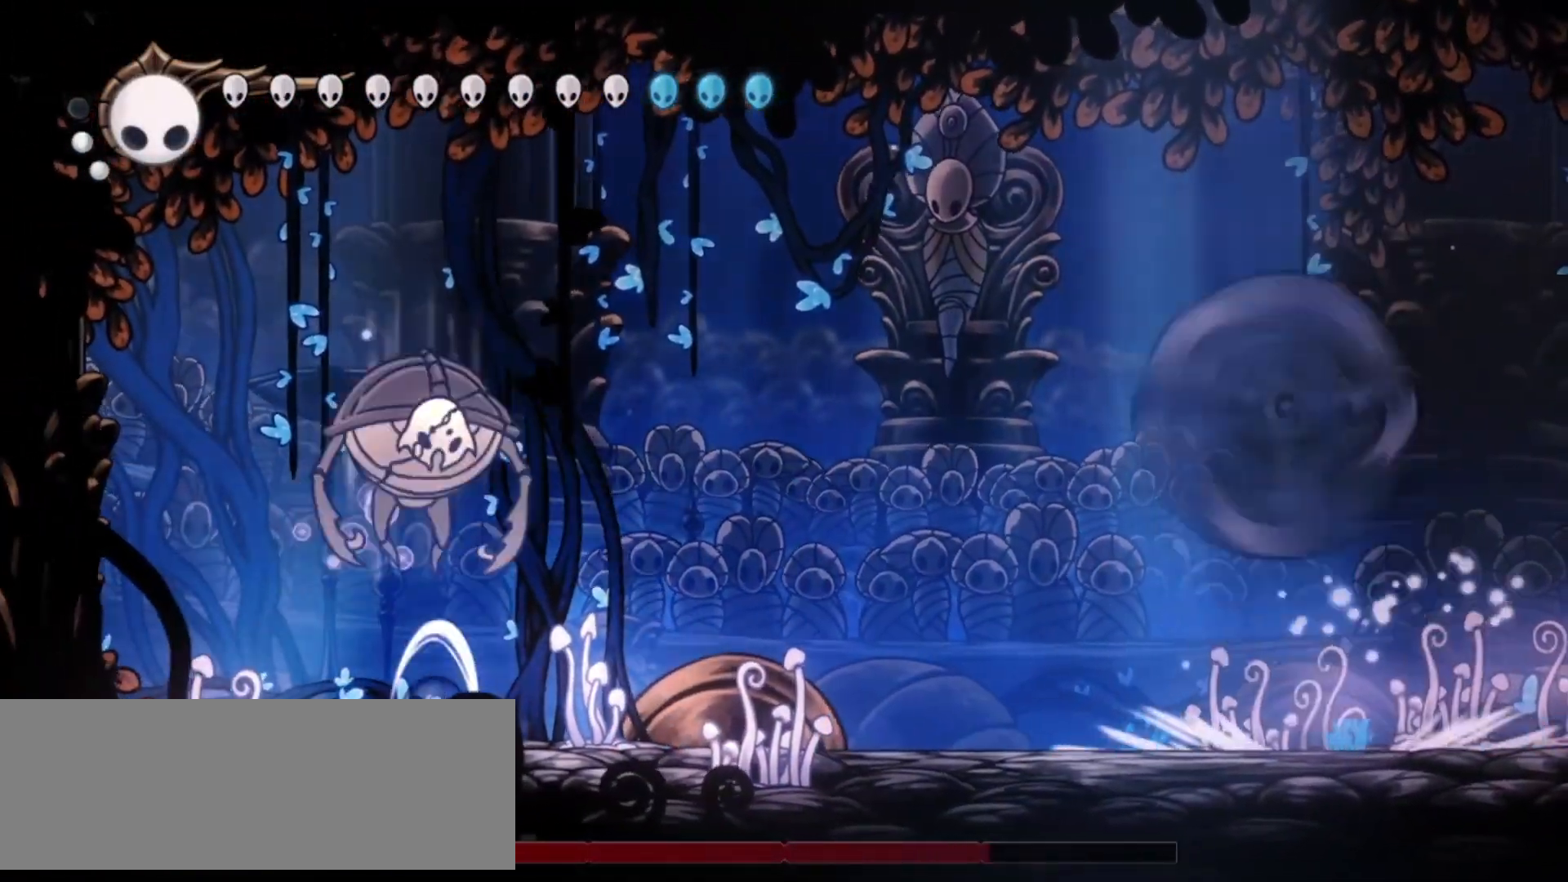
{"keys": ["right", "up", "x", "z"], "events": [[100, "left", "up"], [100, "right", "down"], [100, "x", "up"], [183, "z", "down"], [233, "right", "up"], [283, "right", "down"], [417, "x", "down"]]}
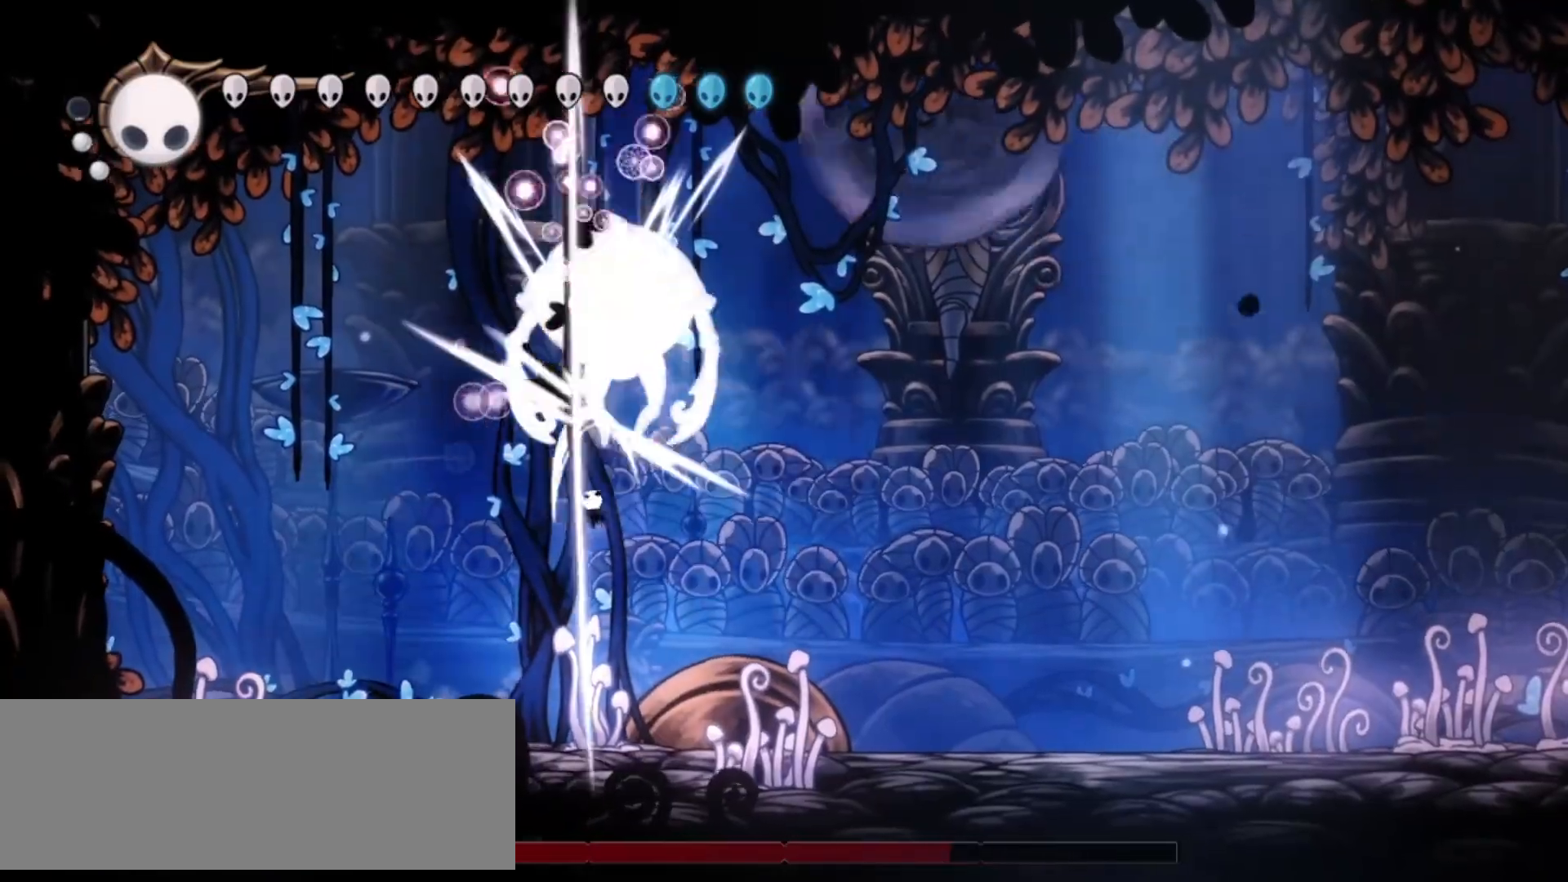
{"keys": ["left", "up"], "events": [[17, "z", "up"], [67, "x", "up"], [200, "c", "down"], [333, "c", "up"], [383, "left", "down"], [383, "right", "up"]]}
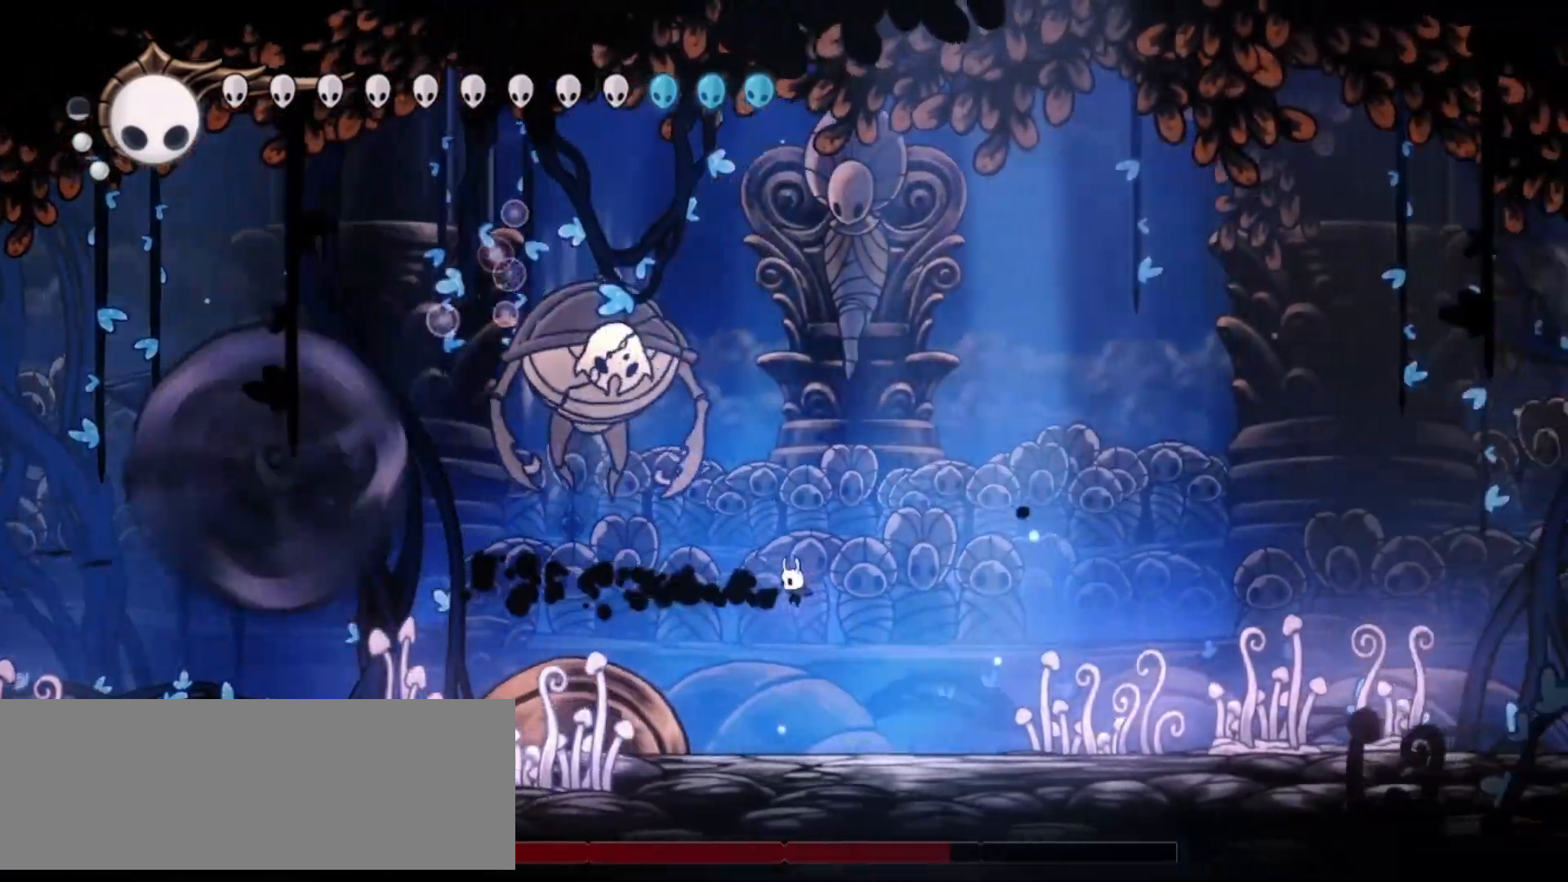
{"keys": ["left", "up", "x"], "events": [[33, "z", "down"], [83, "left", "up"], [83, "right", "down"], [117, "x", "down"], [217, "right", "up"], [217, "x", "up"], [217, "z", "up"], [317, "left", "down"], [317, "x", "down"], [417, "x", "up"], [450, "x", "down"]]}